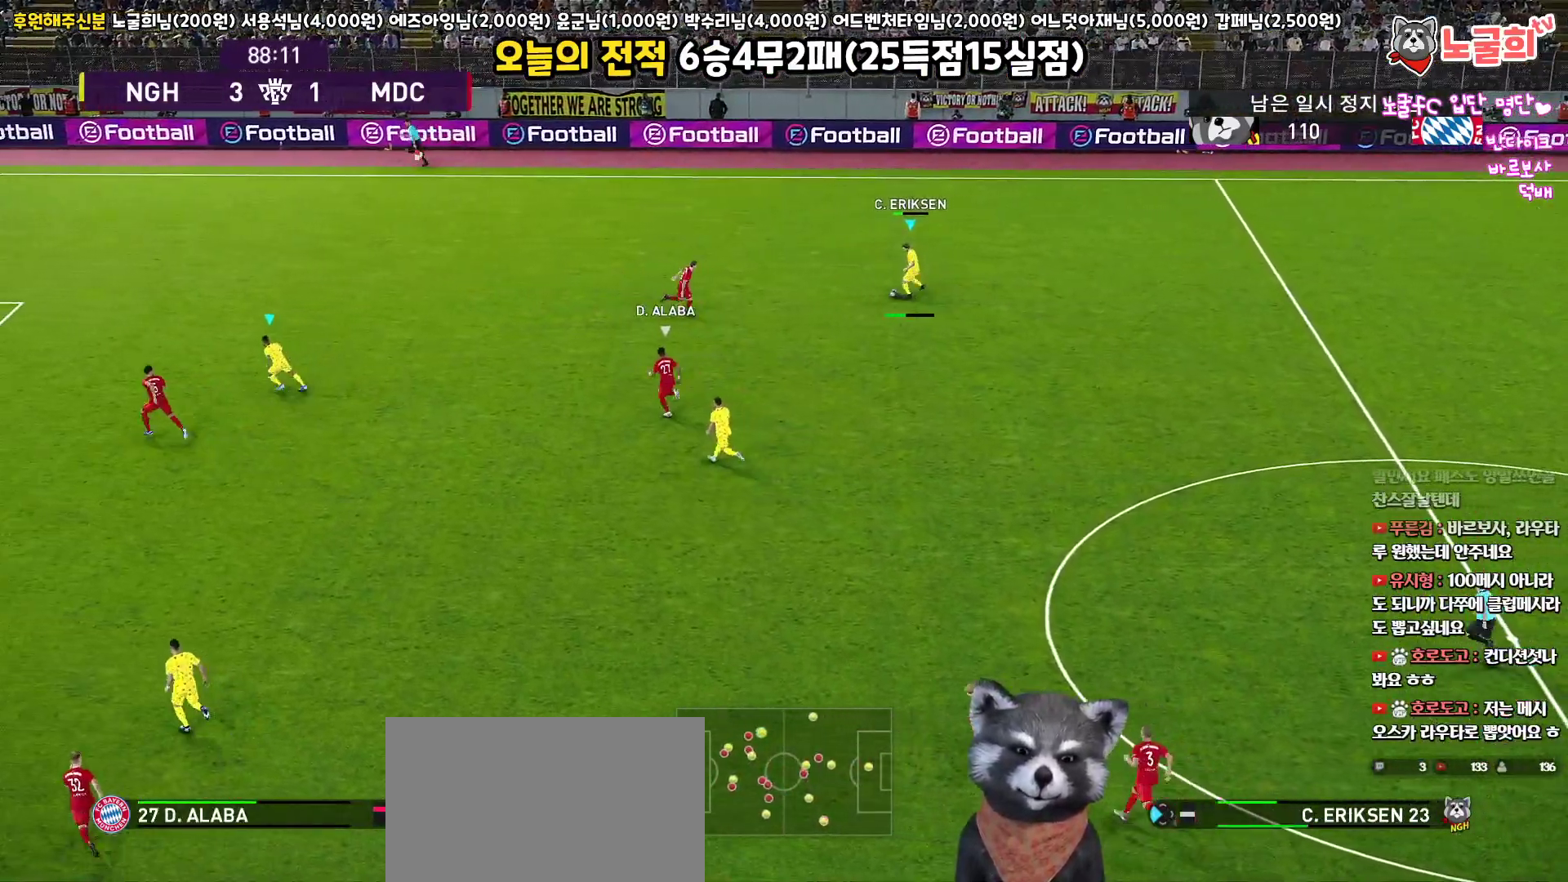
Gameplay with a controller (PlayStation layout); each line is a JSON object with the inputs held at the frame after it. "events" lists button and stick changes between this image and that frame as [ms after this image, input, new state], when the widget could be followed in between.
{"buttons": [], "left_stick": "left", "right_stick": "center"}
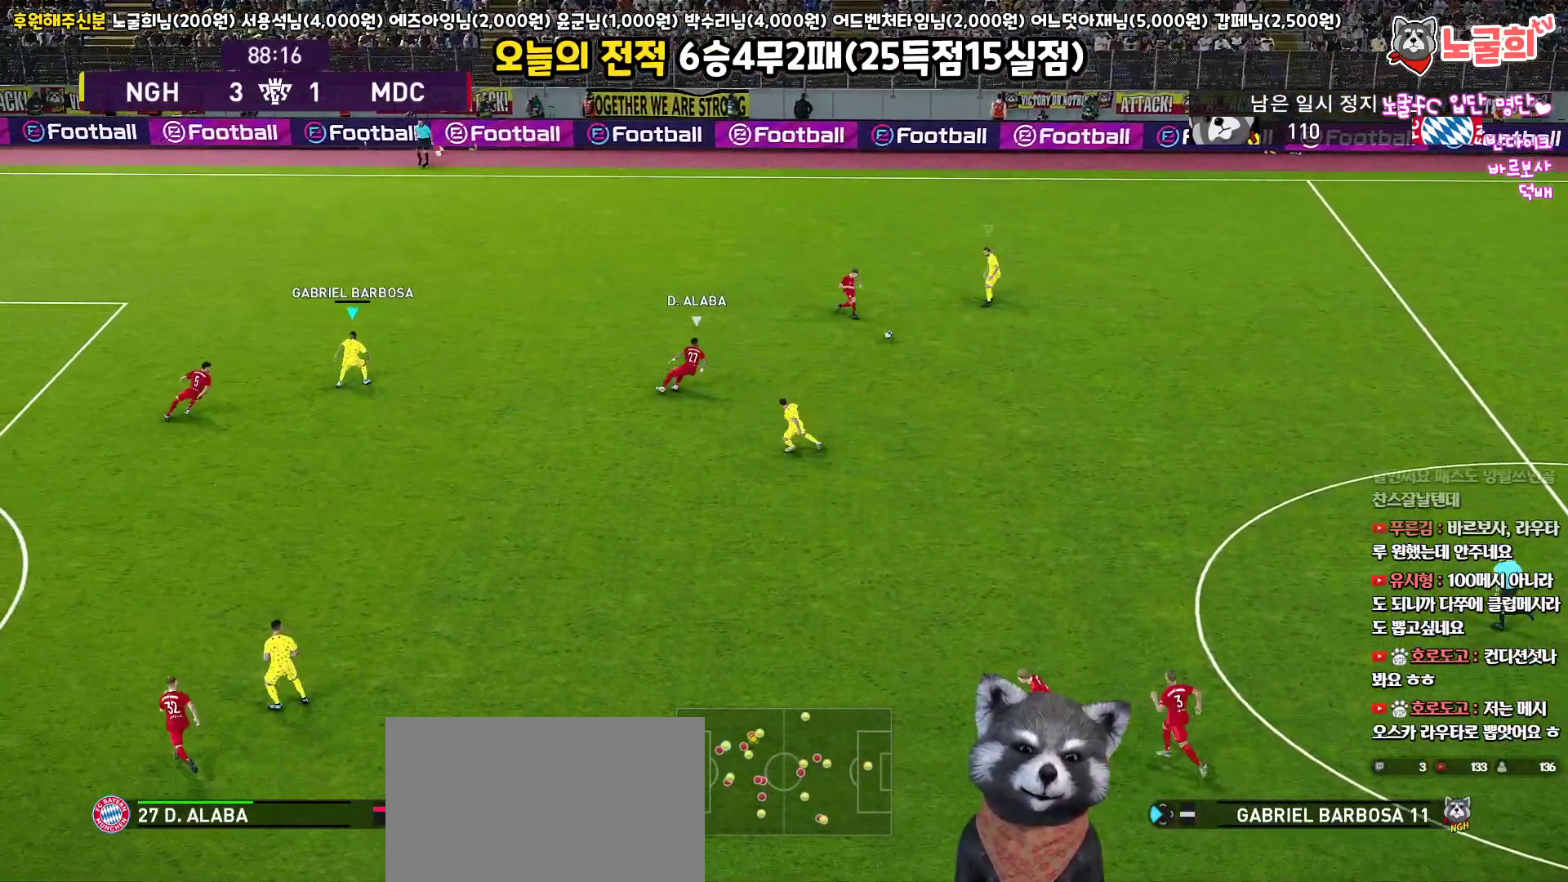
{"buttons": ["R1", "L3"], "left_stick": "down-right", "right_stick": "center", "events": [[17, "left_stick", "center"], [67, "left_stick", "right"], [200, "left_stick", "down-right"], [217, "R1", "down"], [267, "L1", "down"], [267, "L3", "down"], [450, "L1", "up"]]}
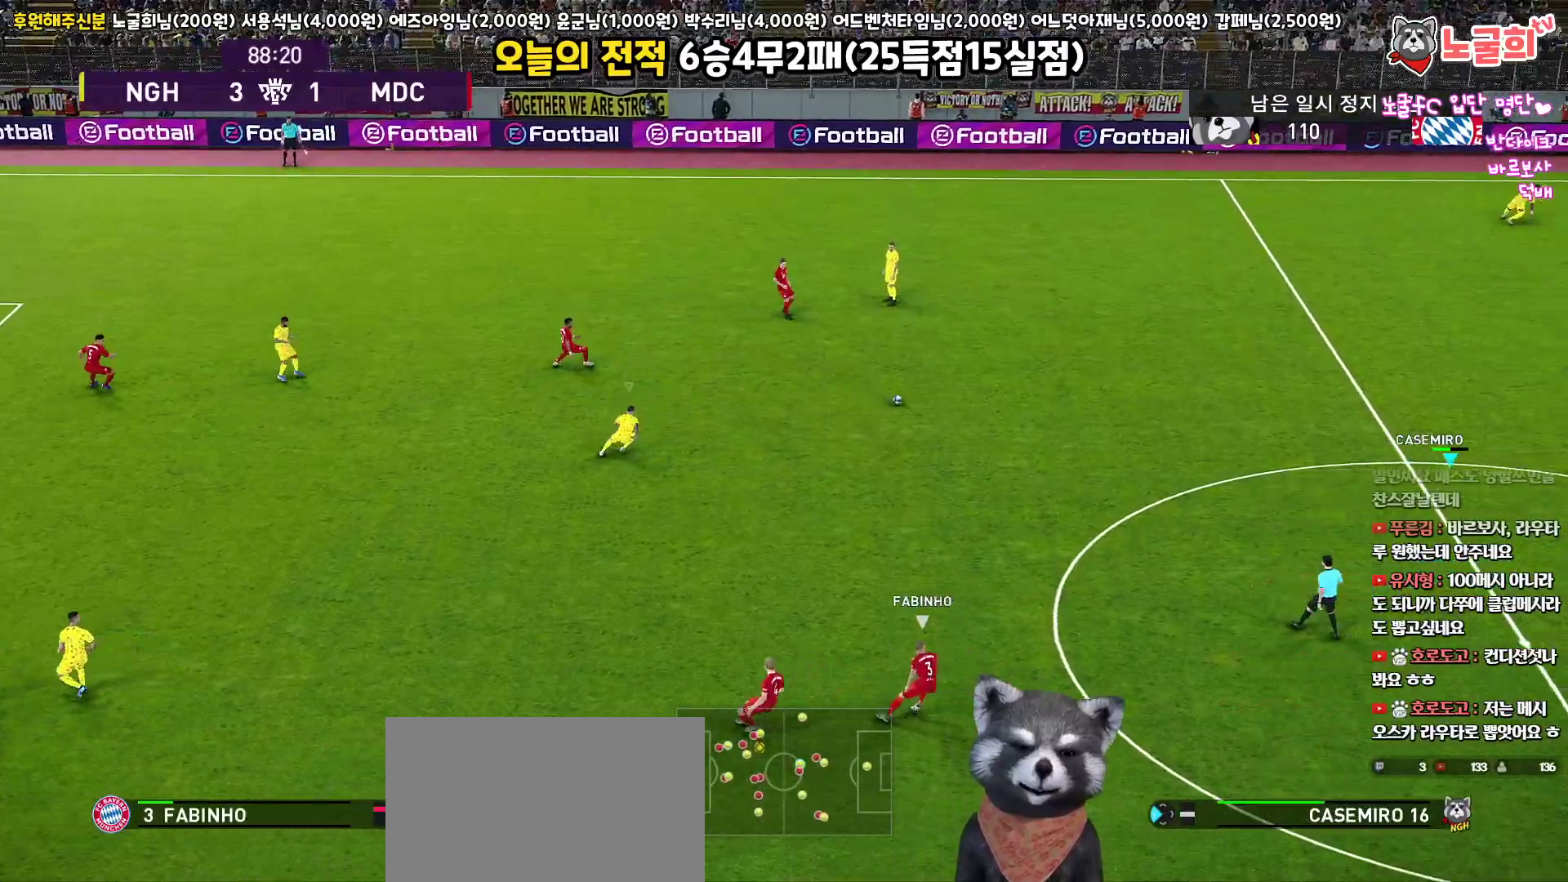
{"buttons": ["R1"], "left_stick": "up-right", "right_stick": "center", "events": [[183, "left_stick", "right"], [317, "left_stick", "up-right"], [350, "L3", "up"]]}
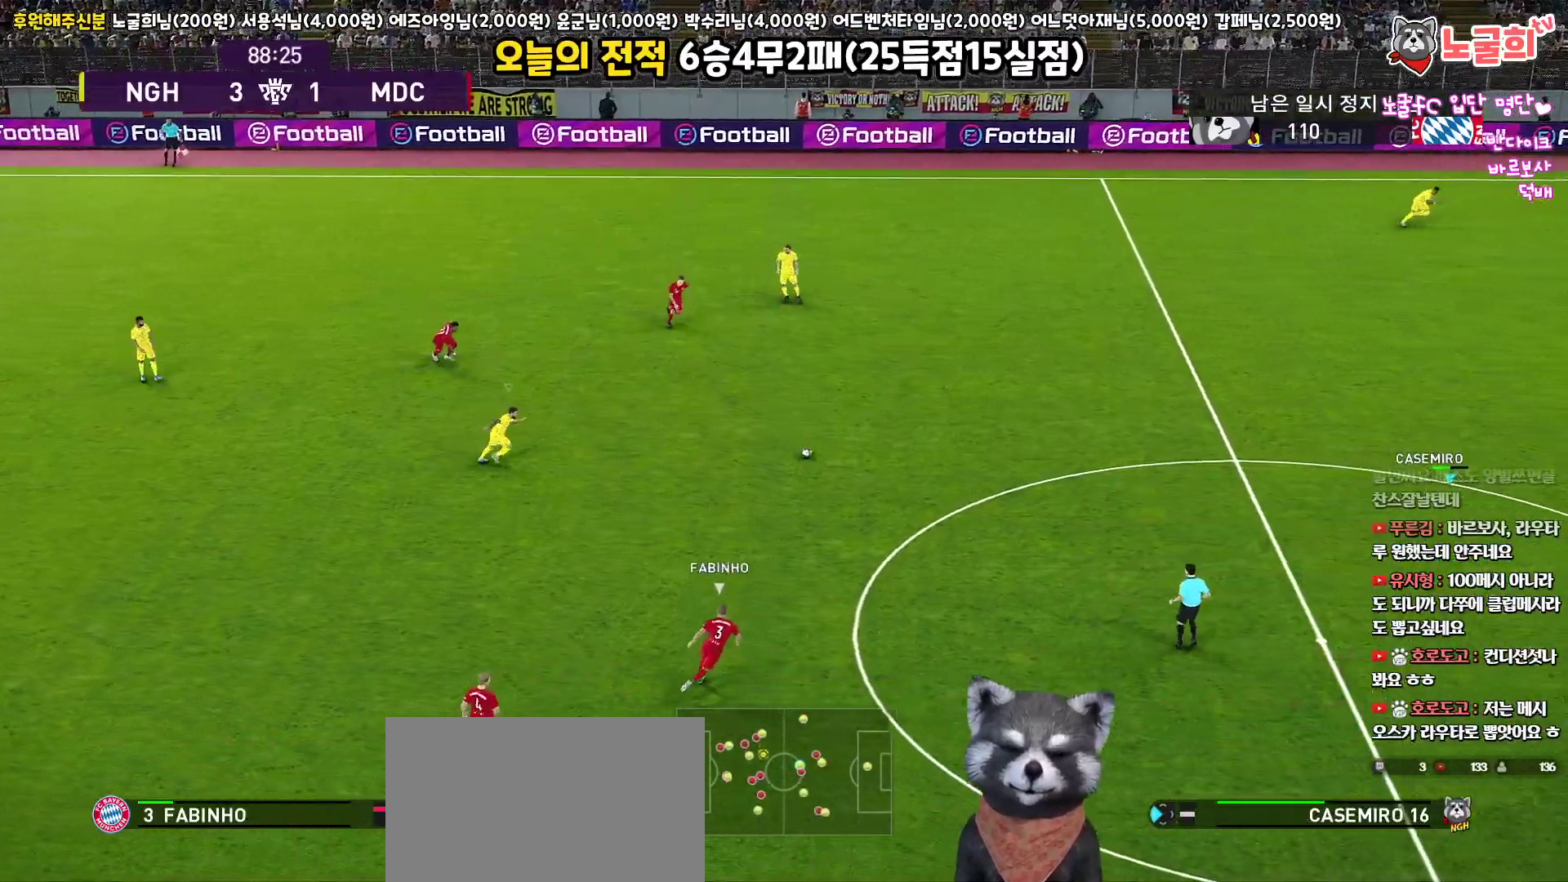
{"buttons": ["R1", "L3"], "left_stick": "right", "right_stick": "center", "events": [[17, "L3", "down"], [100, "left_stick", "right"]]}
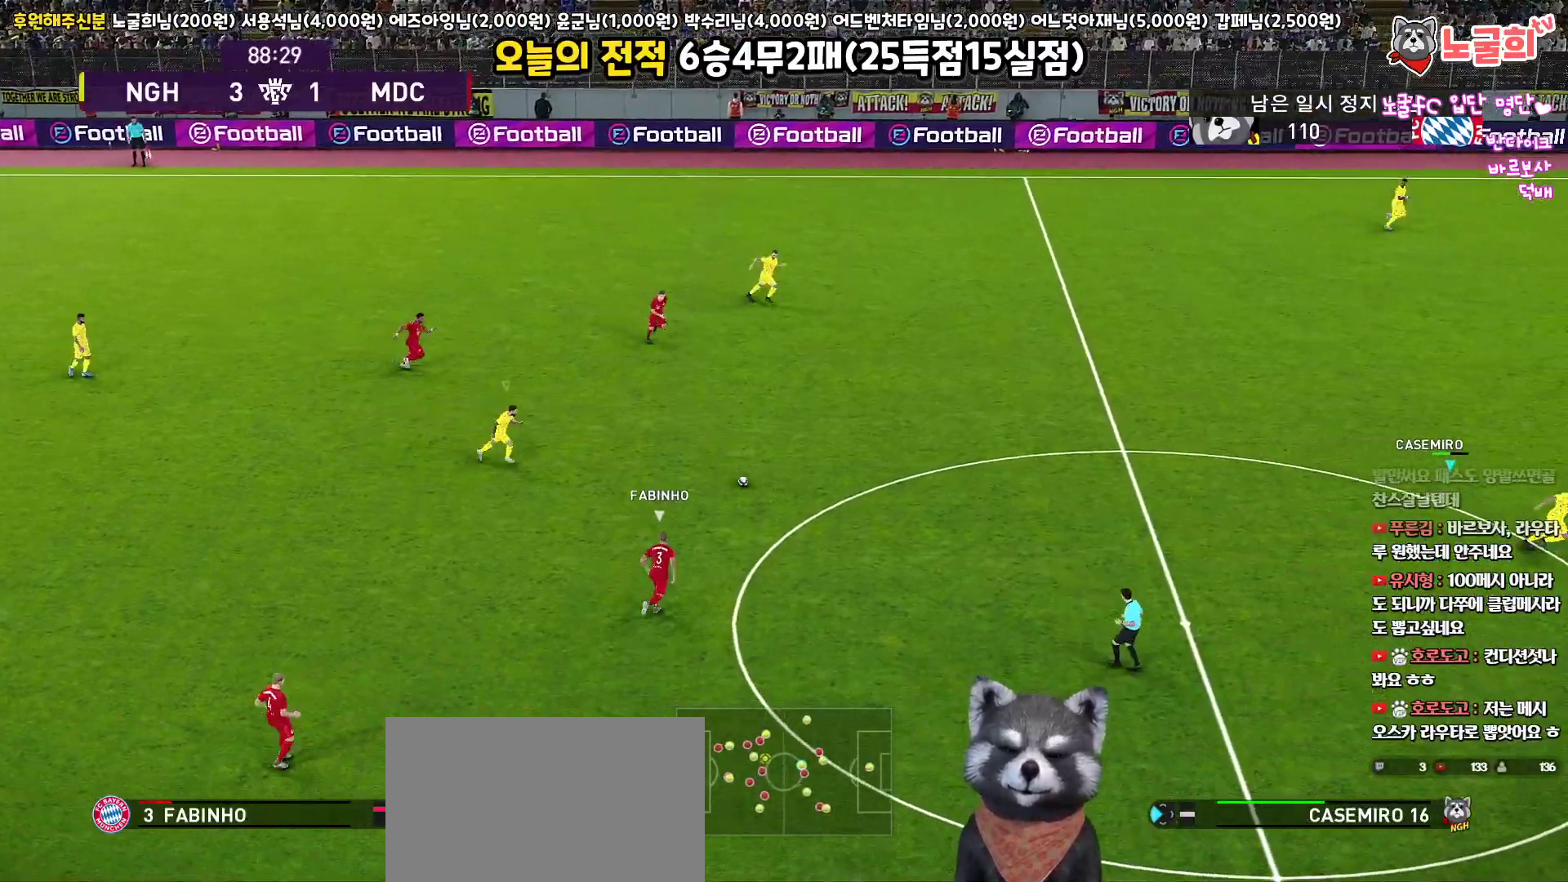
{"buttons": ["SQUARE", "R1", "R2"], "left_stick": "up", "right_stick": "center", "events": [[83, "L3", "up"], [133, "R2", "down"], [283, "SQUARE", "down"], [500, "left_stick", "up"]]}
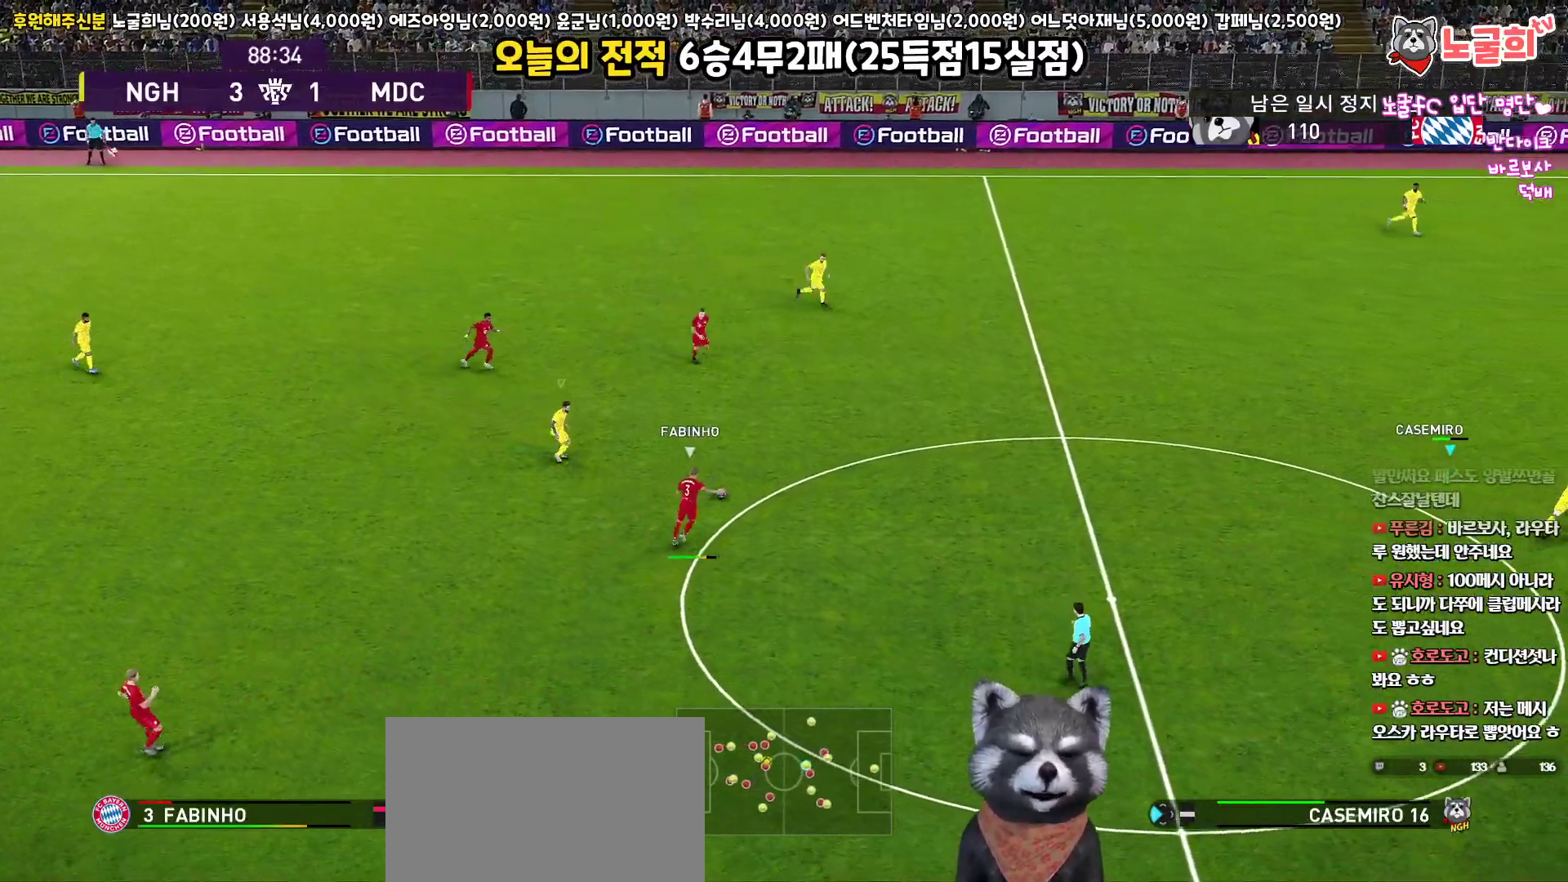
{"buttons": ["SQUARE", "R1", "R2"], "left_stick": "left", "right_stick": "center", "events": [[333, "left_stick", "left"]]}
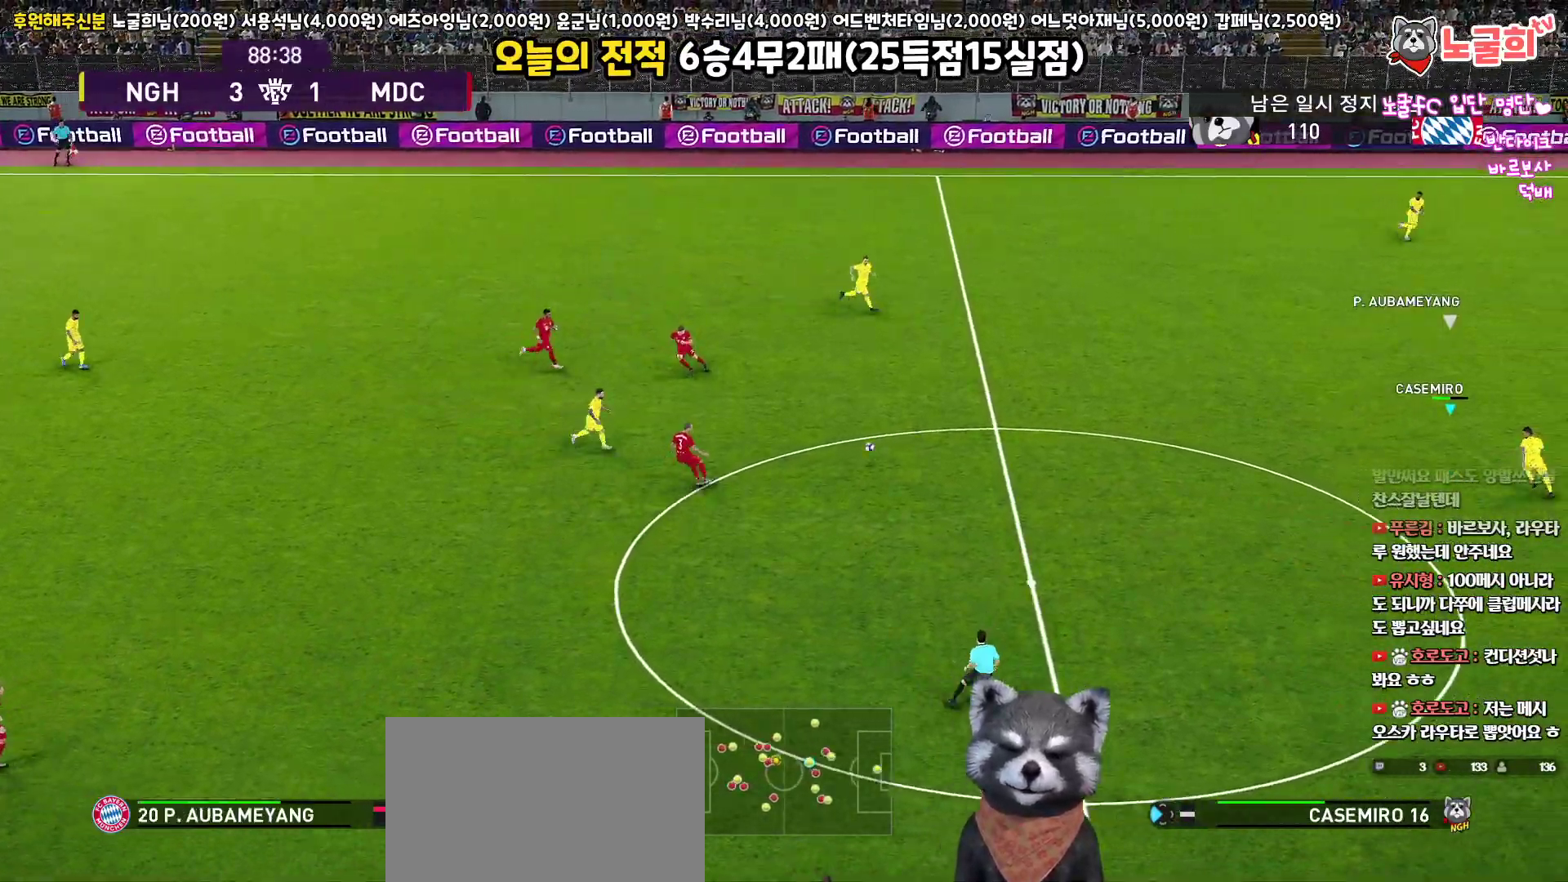
{"buttons": ["SQUARE", "R1", "R2", "L3"], "left_stick": "up-right", "right_stick": "center", "events": [[17, "L3", "down"], [50, "left_stick", "up-left"], [150, "left_stick", "up"], [383, "left_stick", "up-right"]]}
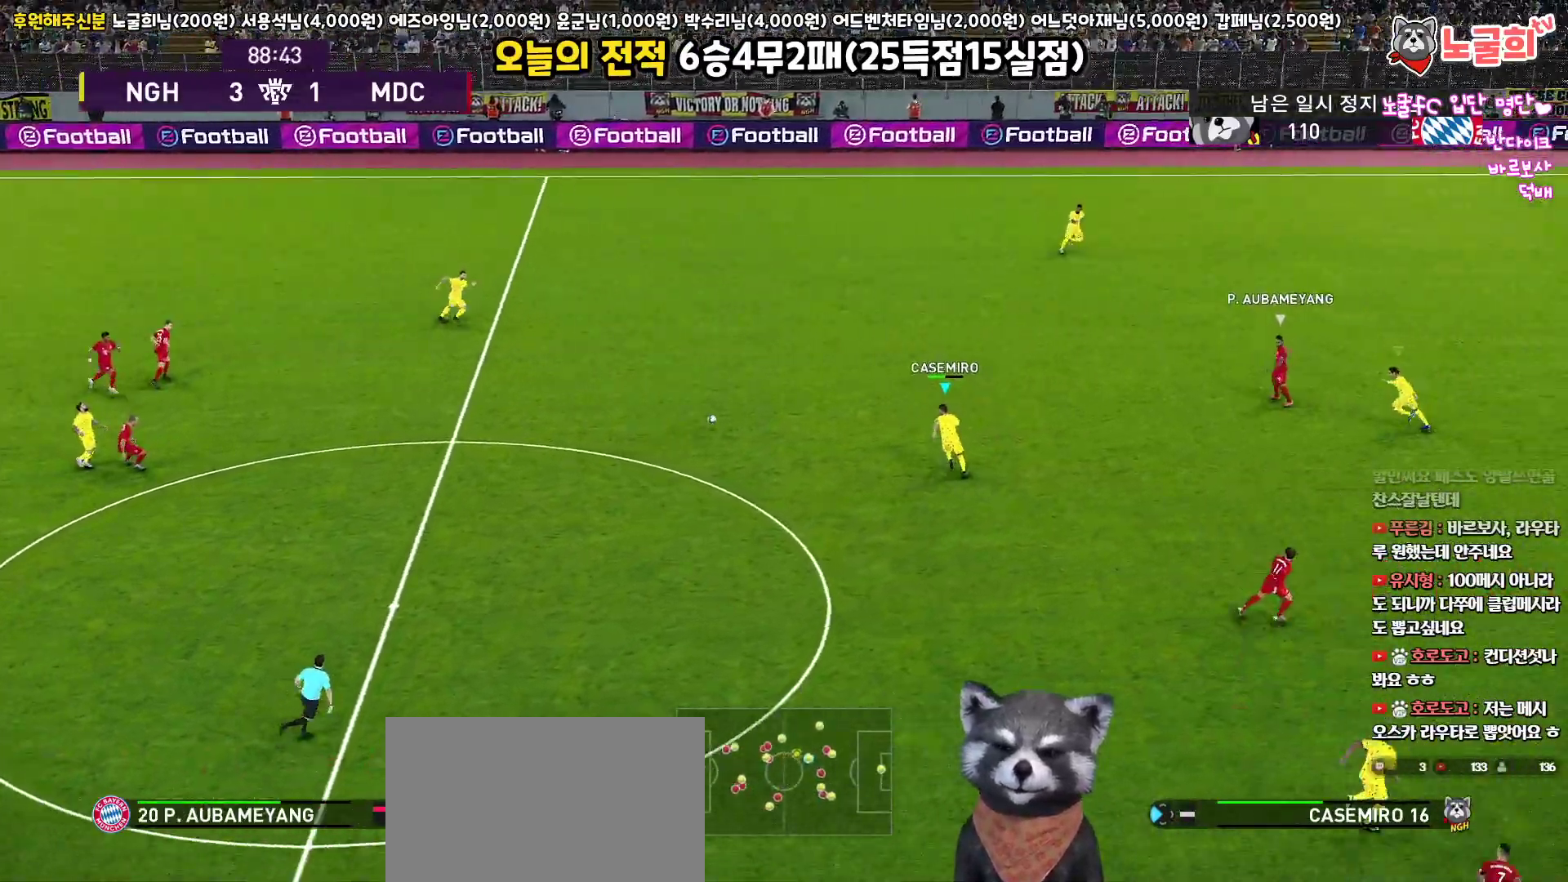
{"buttons": ["R1", "R2", "L3"], "left_stick": "right", "right_stick": "center", "events": [[283, "left_stick", "right"], [417, "SQUARE", "up"]]}
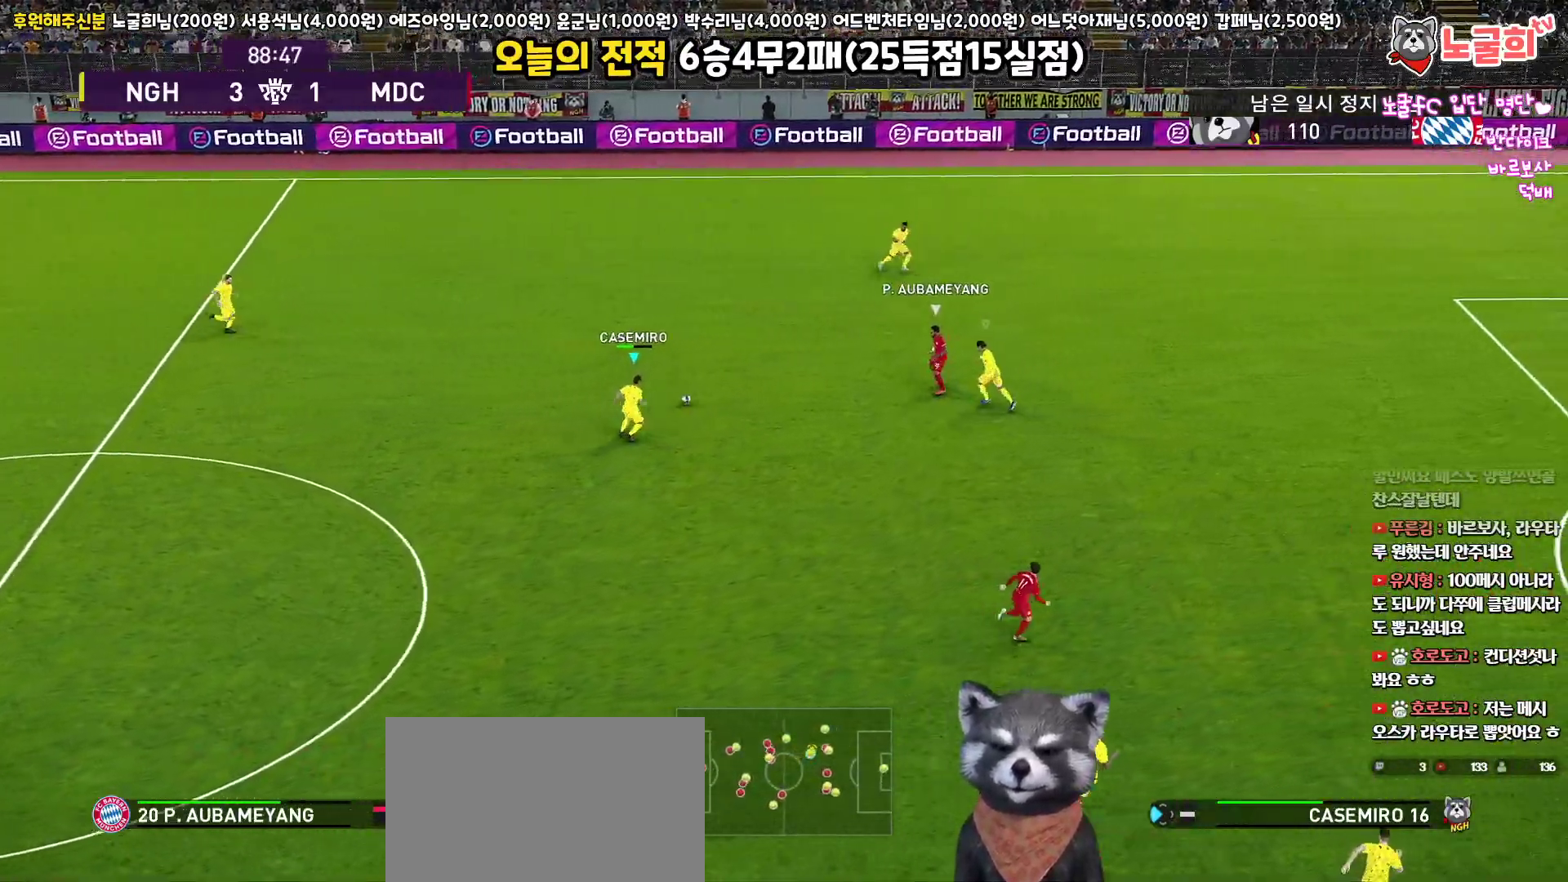
{"buttons": ["R1", "R2", "L3"], "left_stick": "right", "right_stick": "center", "events": []}
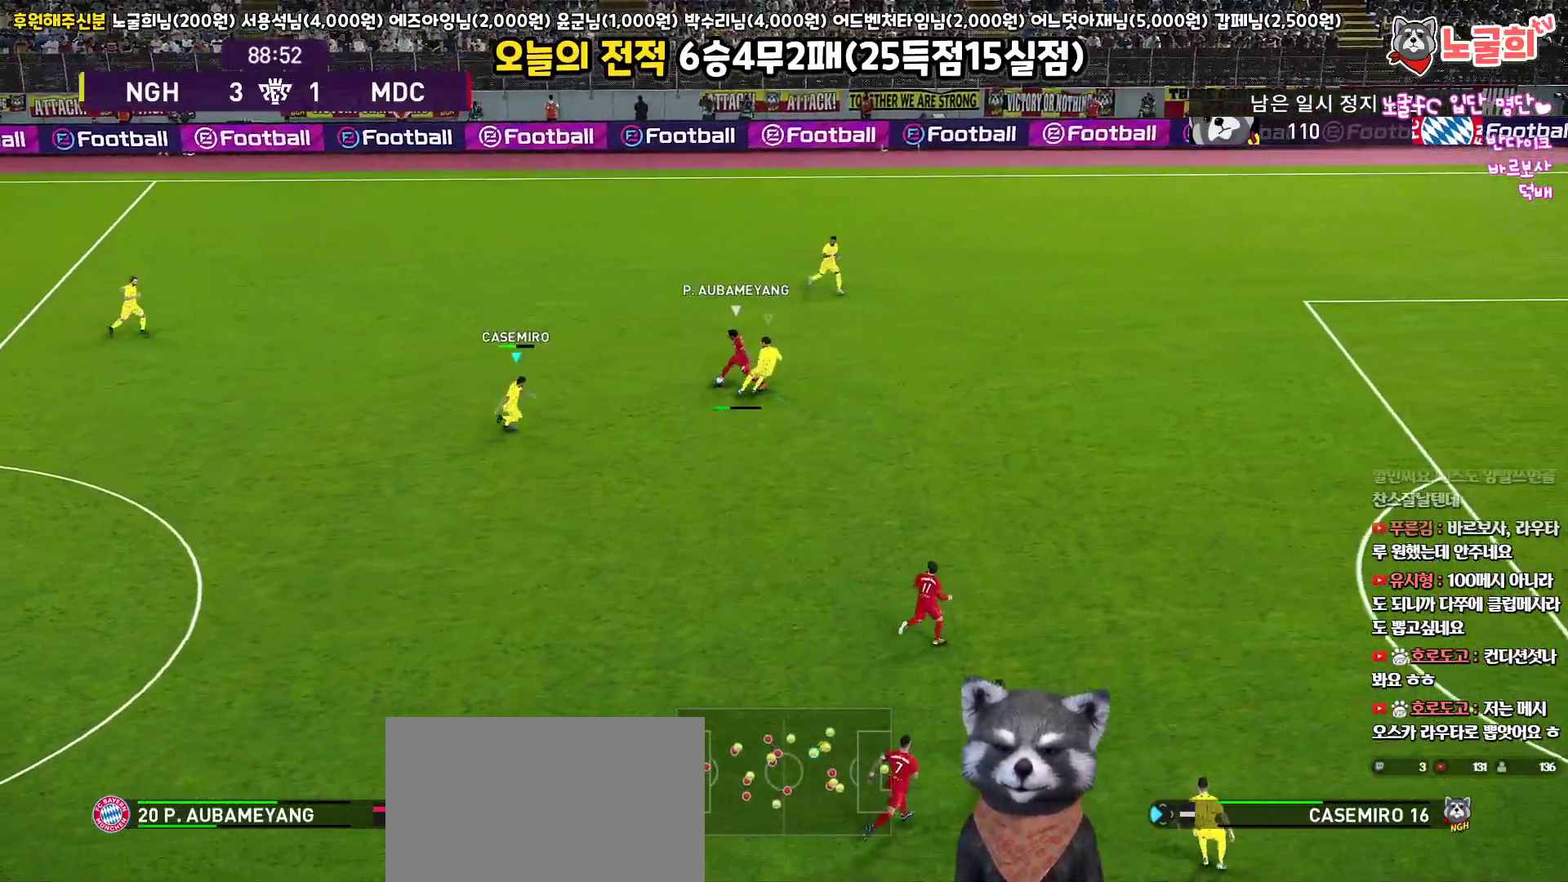
{"buttons": ["R1", "R2", "L3"], "left_stick": "right", "right_stick": "center", "events": []}
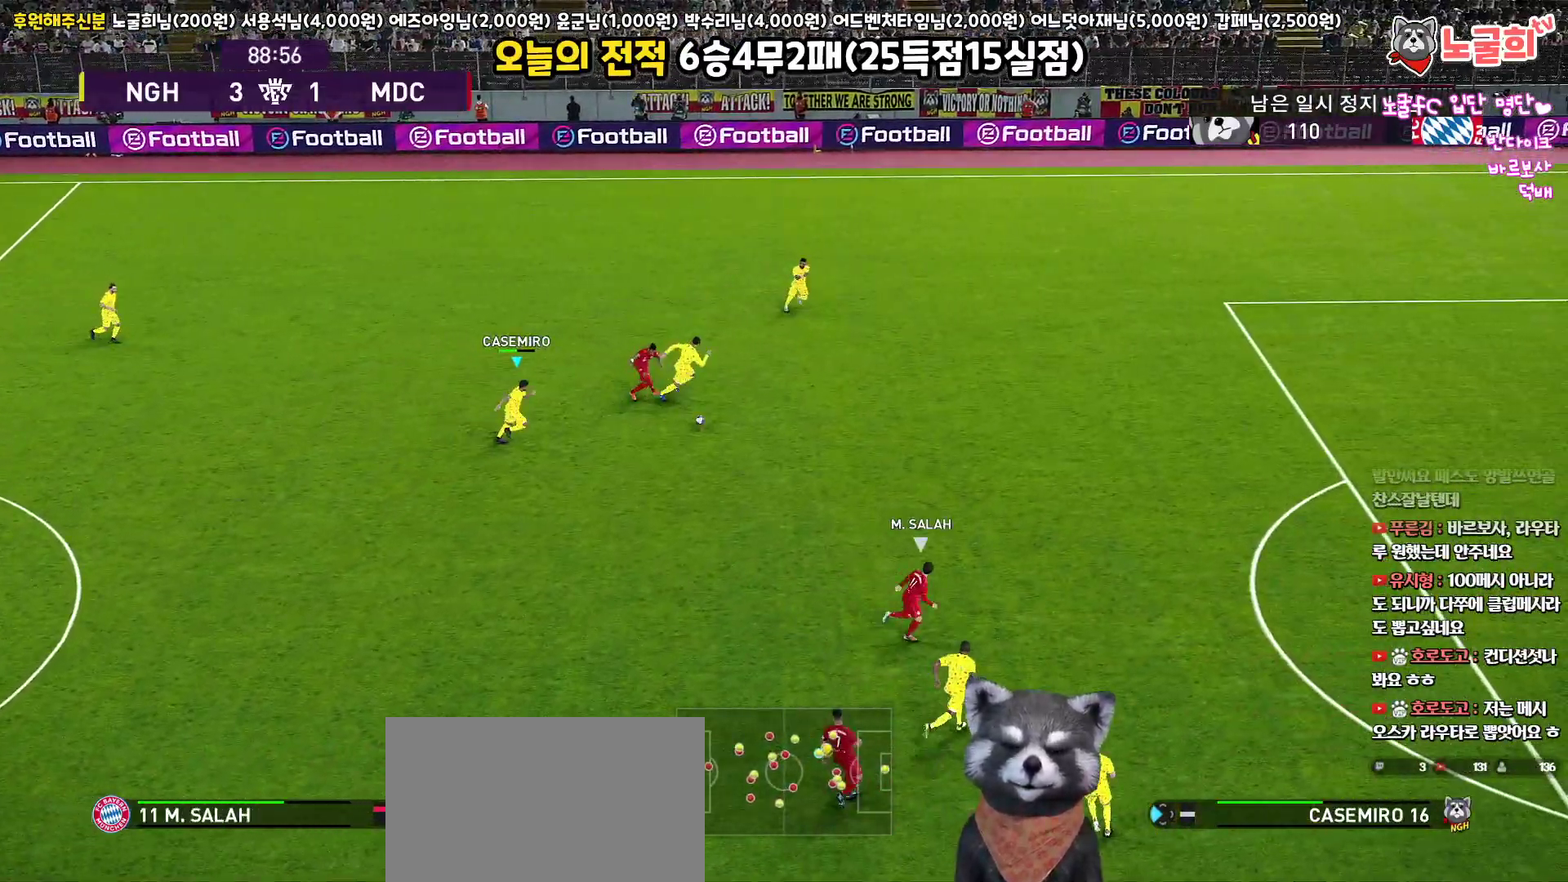
{"buttons": ["R1", "R2", "L3"], "left_stick": "up-right", "right_stick": "center", "events": [[267, "L1", "down"], [283, "left_stick", "up-right"], [433, "L1", "up"]]}
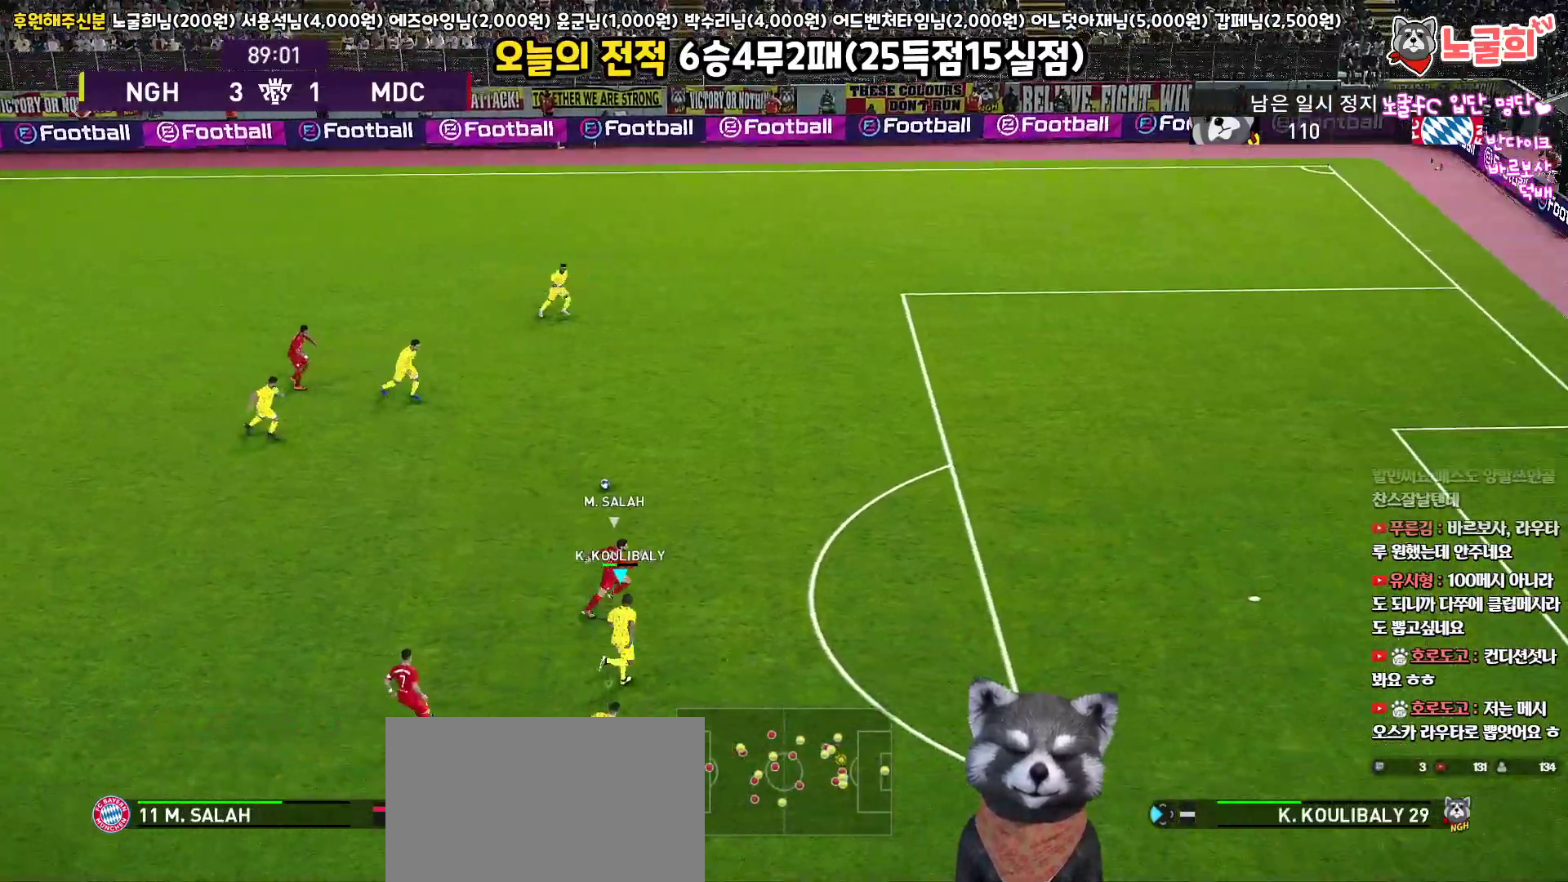
{"buttons": ["R1", "R2", "L3"], "left_stick": "up-right", "right_stick": "center", "events": []}
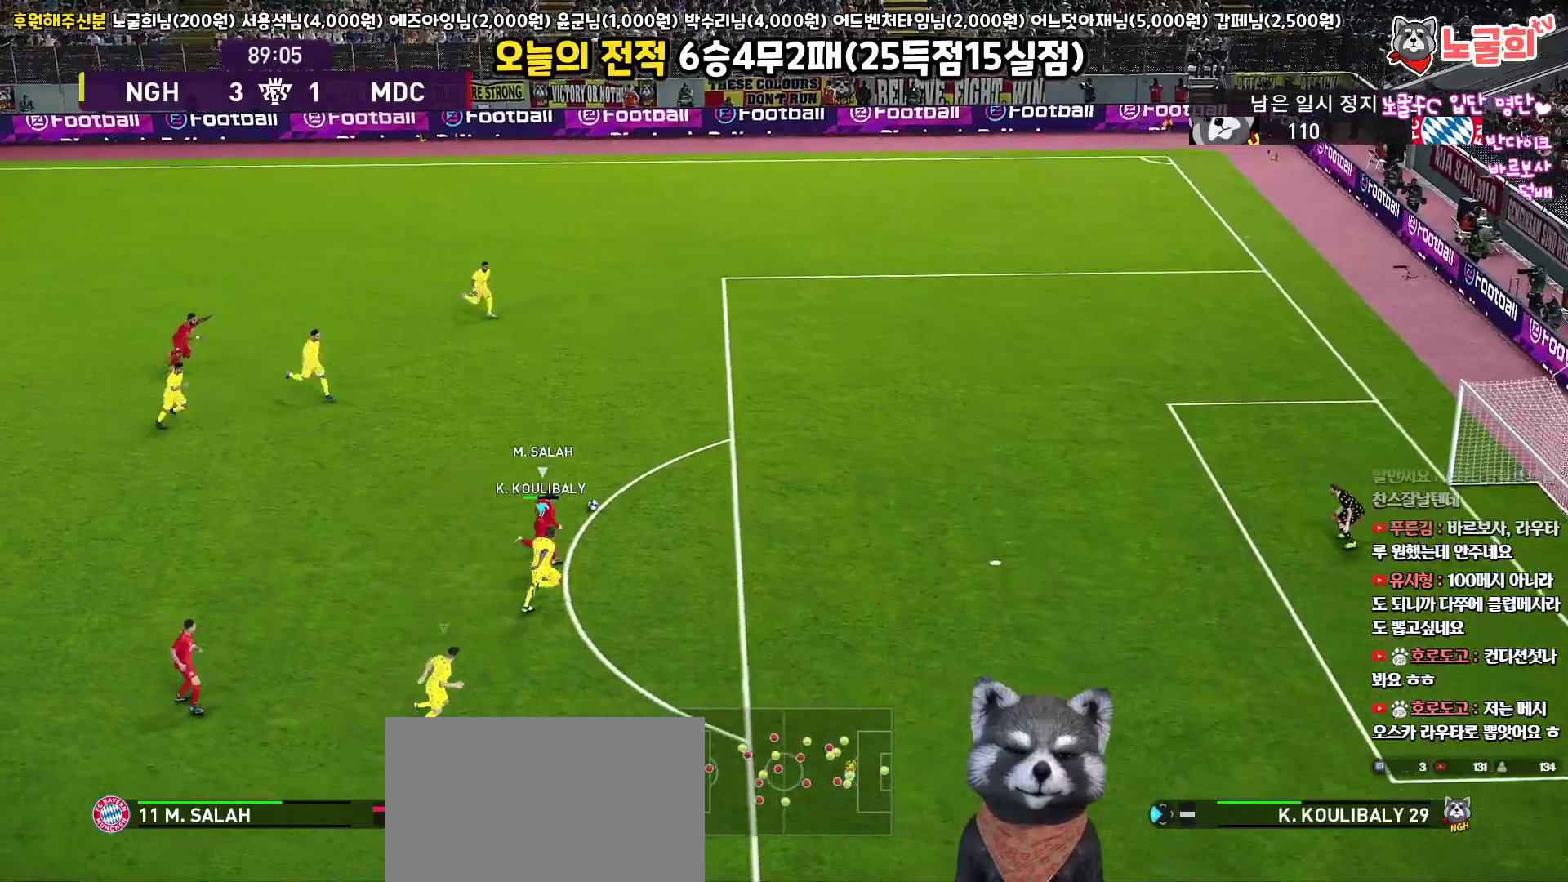
{"buttons": ["R1", "R2", "L3"], "left_stick": "up-right", "right_stick": "center", "events": []}
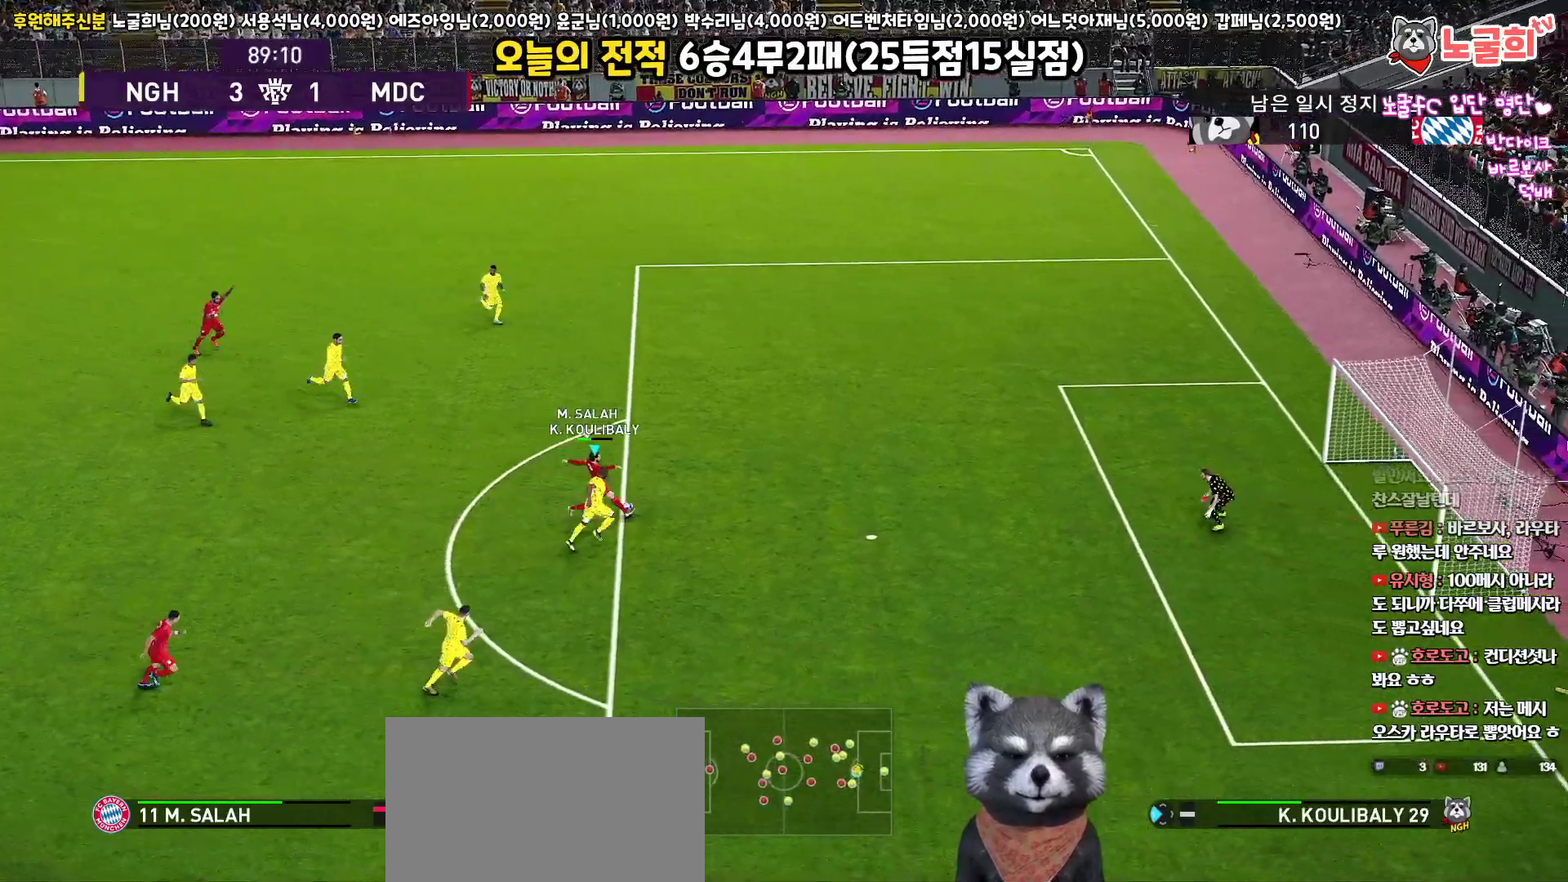
{"buttons": ["CROSS", "R1", "R2", "L3"], "left_stick": "up-right", "right_stick": "center", "events": [[150, "CROSS", "down"]]}
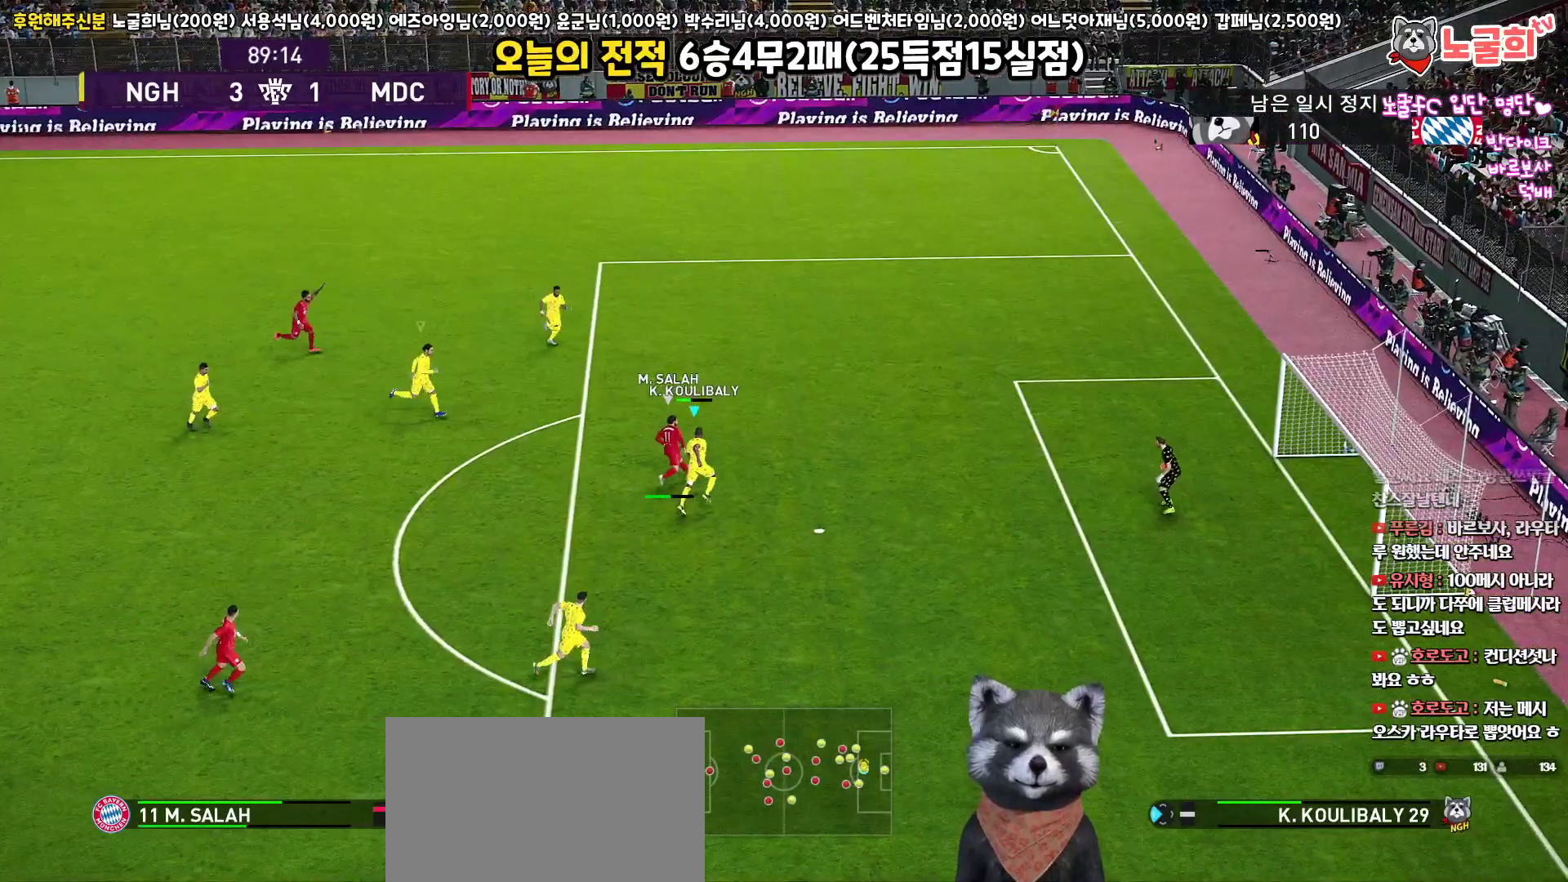
{"buttons": ["CROSS", "SQUARE", "R1", "R2", "L3"], "left_stick": "up", "right_stick": "center", "events": [[83, "SQUARE", "down"], [500, "left_stick", "up"]]}
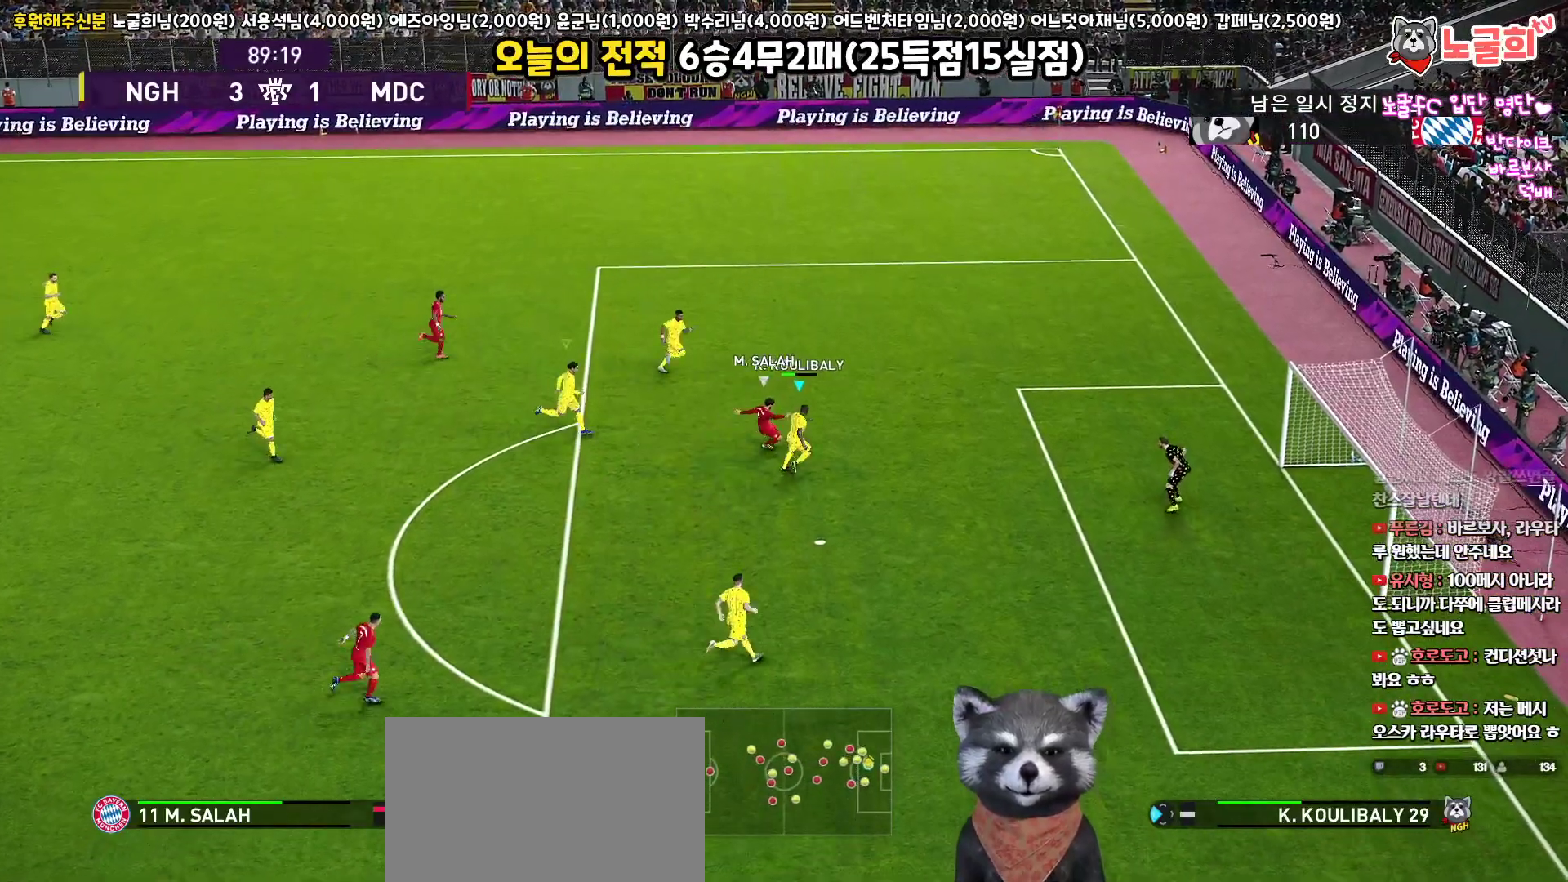
{"buttons": ["CROSS", "SQUARE", "R1", "R2"], "left_stick": "center", "right_stick": "center", "events": [[283, "L3", "up"], [400, "left_stick", "center"]]}
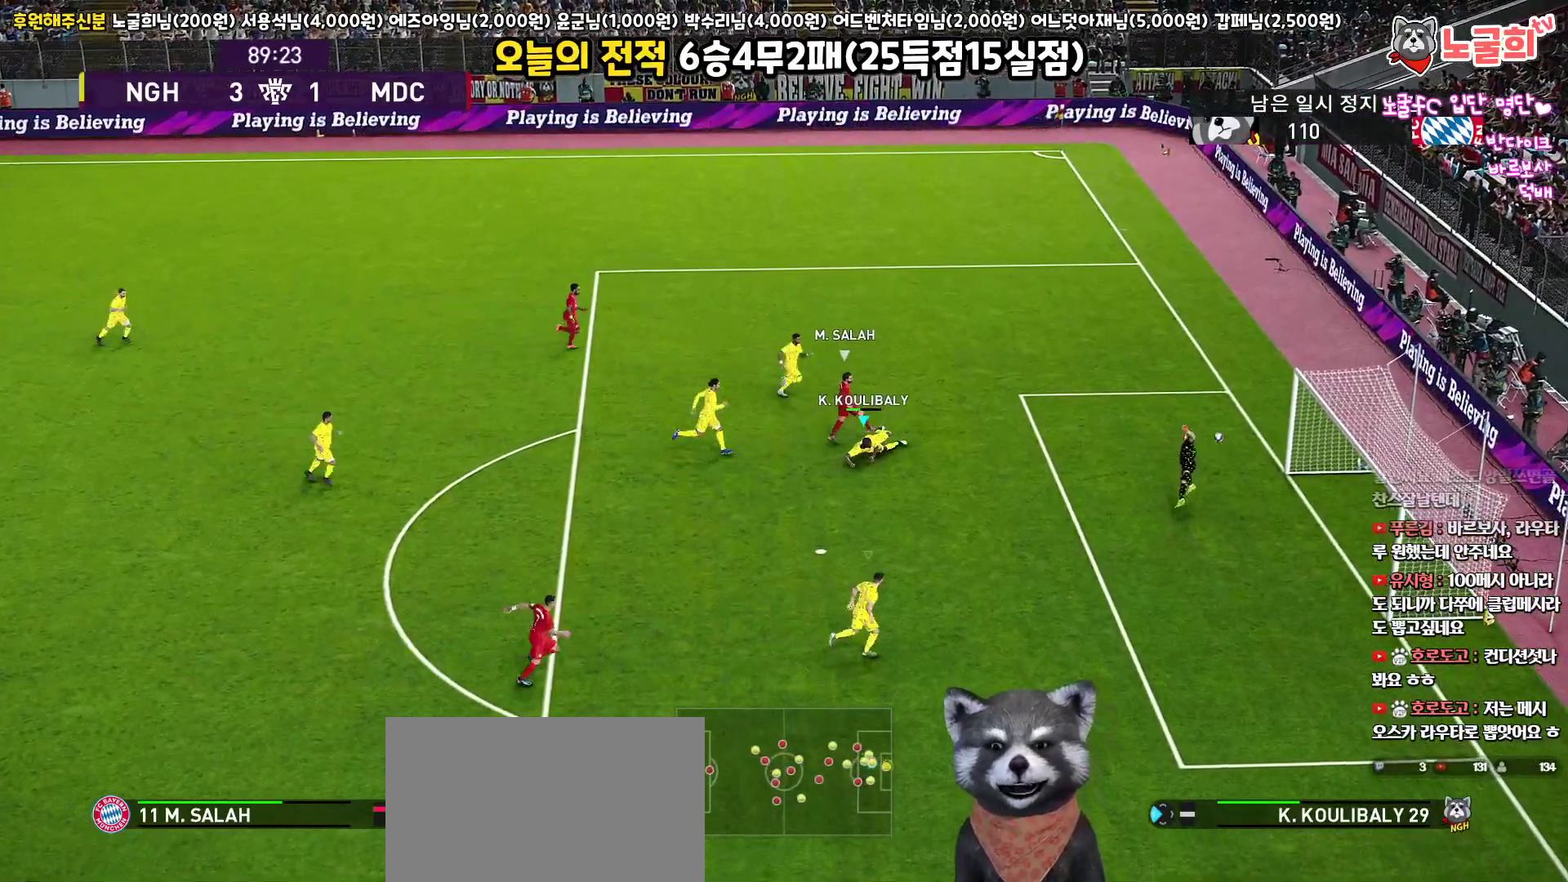
{"buttons": [], "left_stick": "center", "right_stick": "center", "events": [[233, "R2", "up"], [367, "R1", "up"], [433, "CROSS", "up"], [433, "SQUARE", "up"]]}
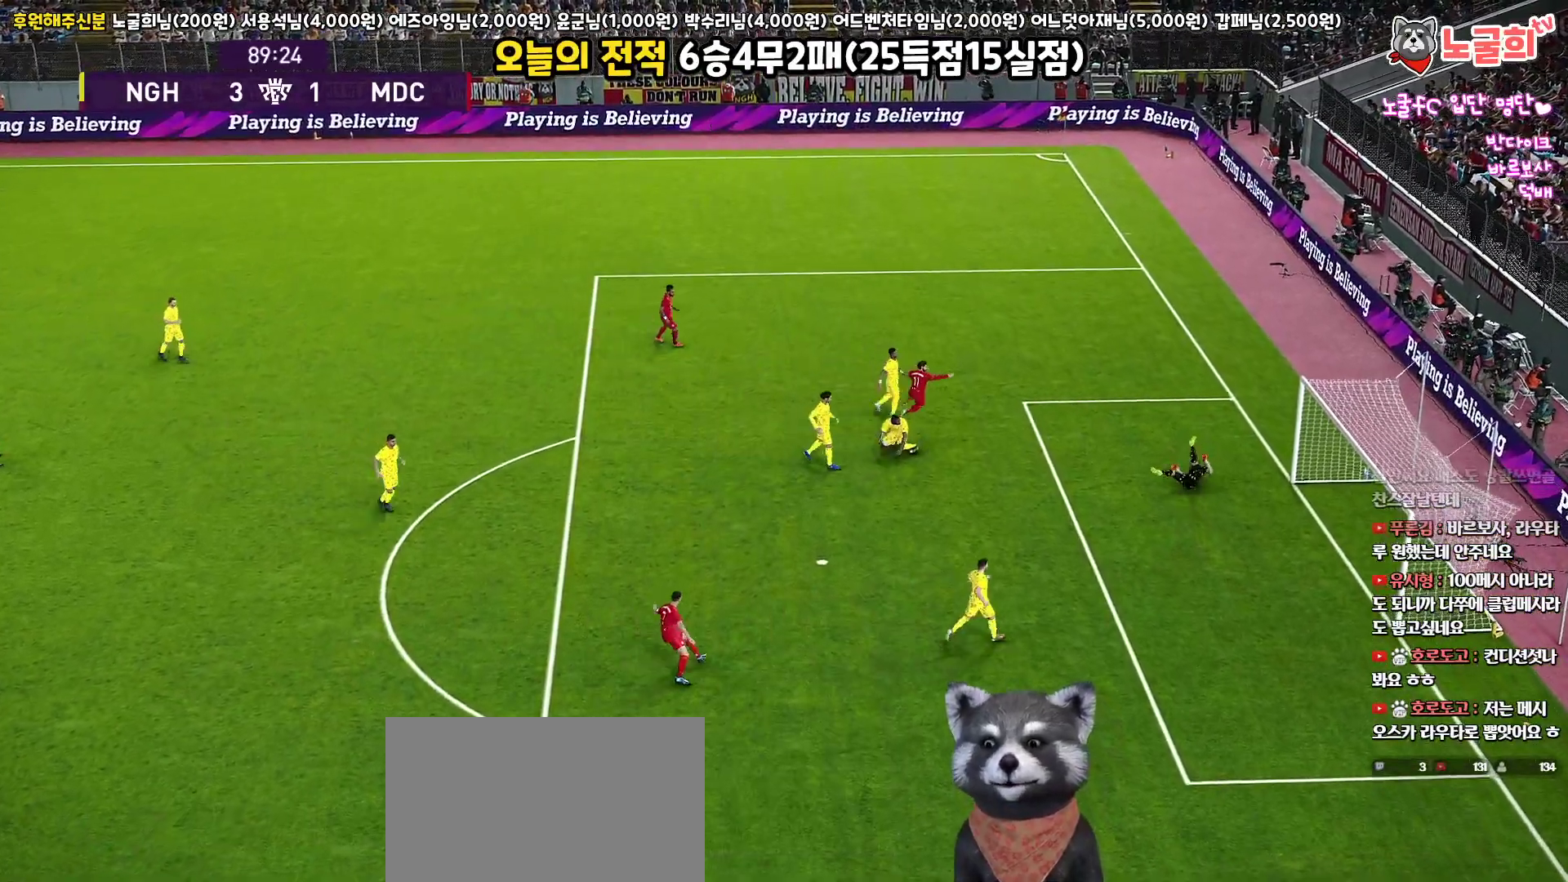
{"buttons": [], "left_stick": "center", "right_stick": "center", "events": [[300, "START", "down"], [433, "START", "up"]]}
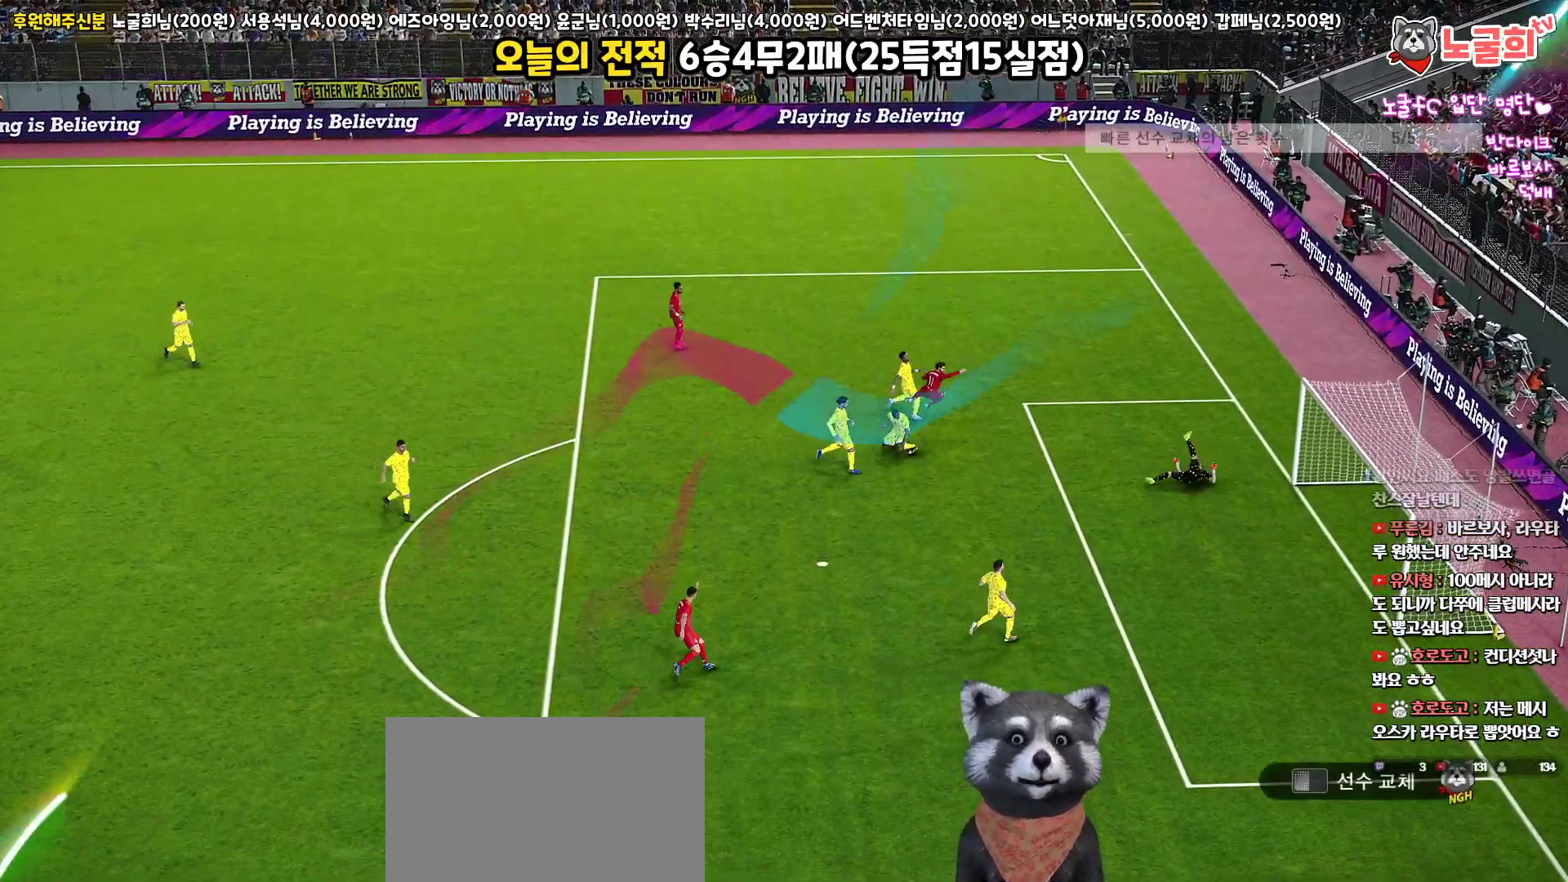
{"buttons": [], "left_stick": "center", "right_stick": "center", "events": [[33, "START", "down"], [133, "START", "up"], [217, "START", "down"], [300, "START", "up"], [383, "START", "down"], [500, "START", "up"]]}
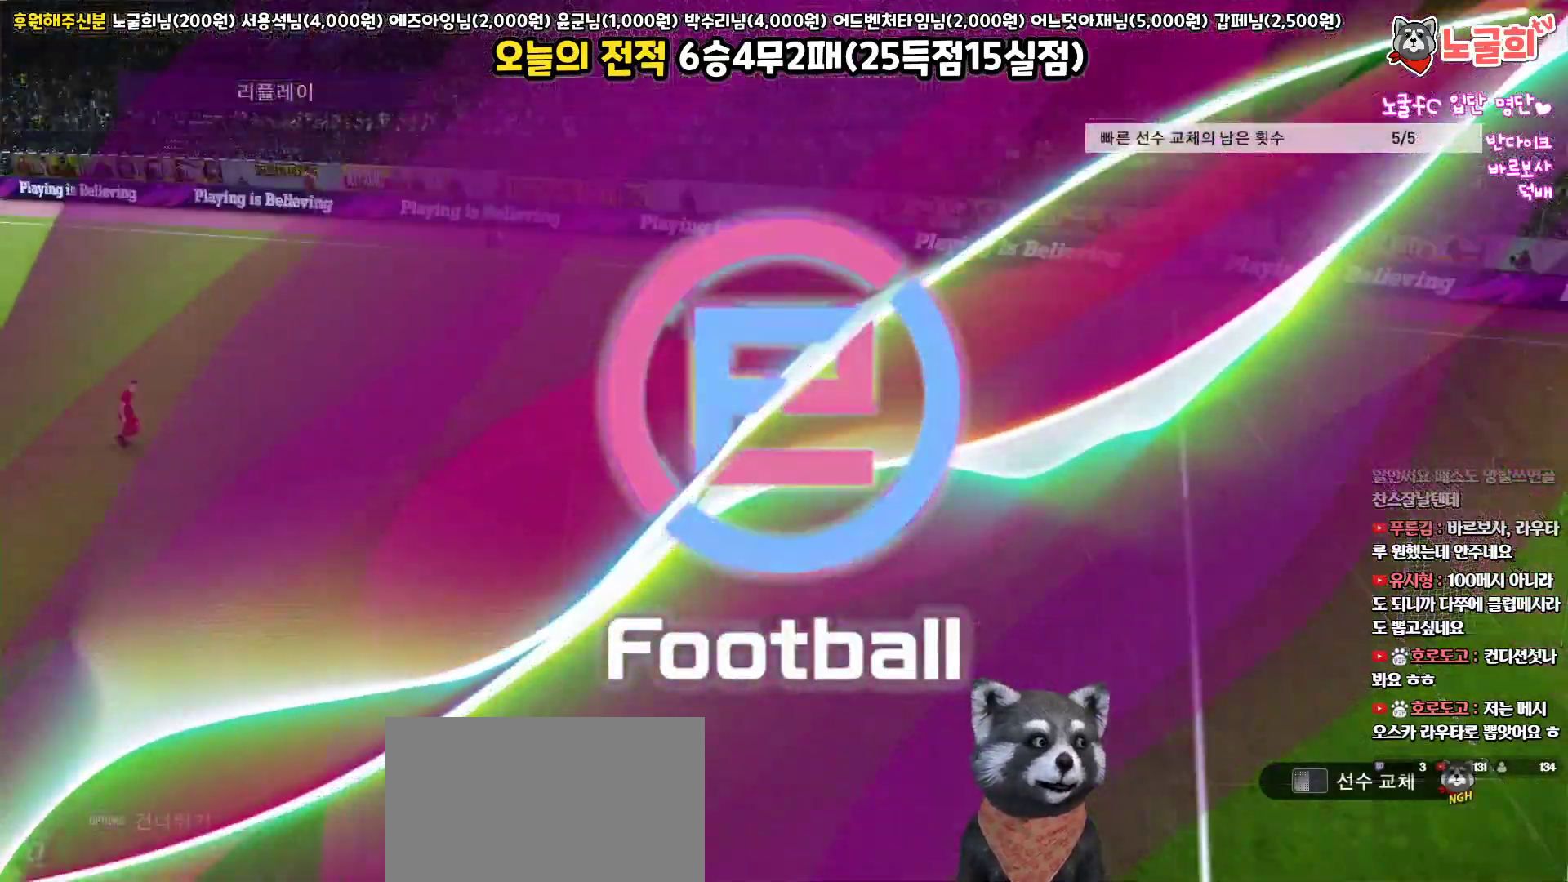
{"buttons": [], "left_stick": "center", "right_stick": "center", "events": [[50, "START", "down"], [150, "START", "up"], [200, "START", "down"], [317, "START", "up"], [350, "START", "down"], [450, "START", "up"]]}
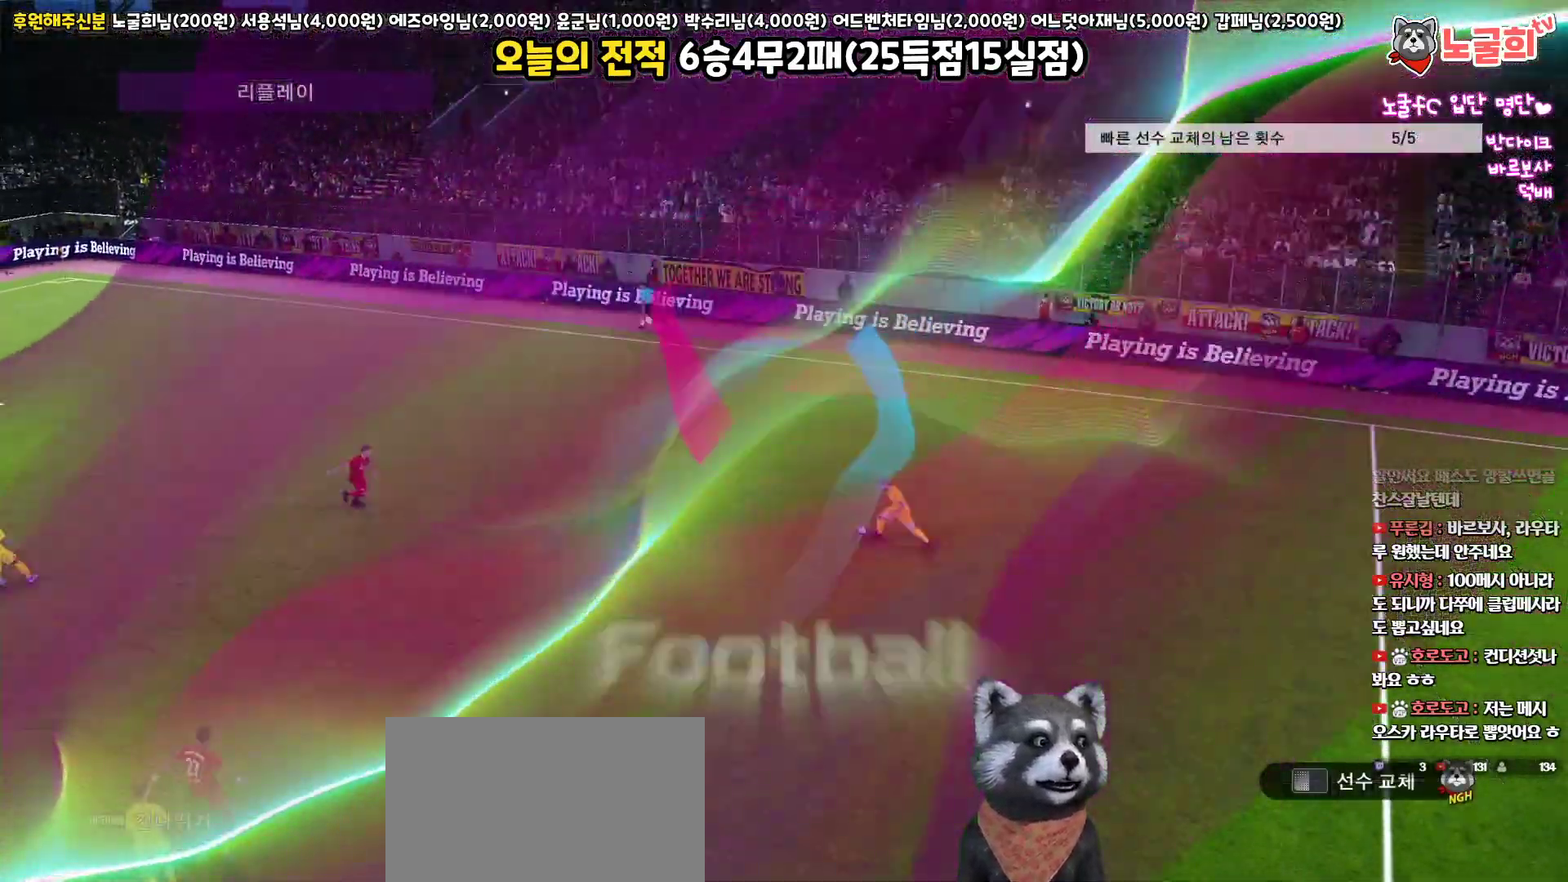
{"buttons": [], "left_stick": "center", "right_stick": "center", "events": []}
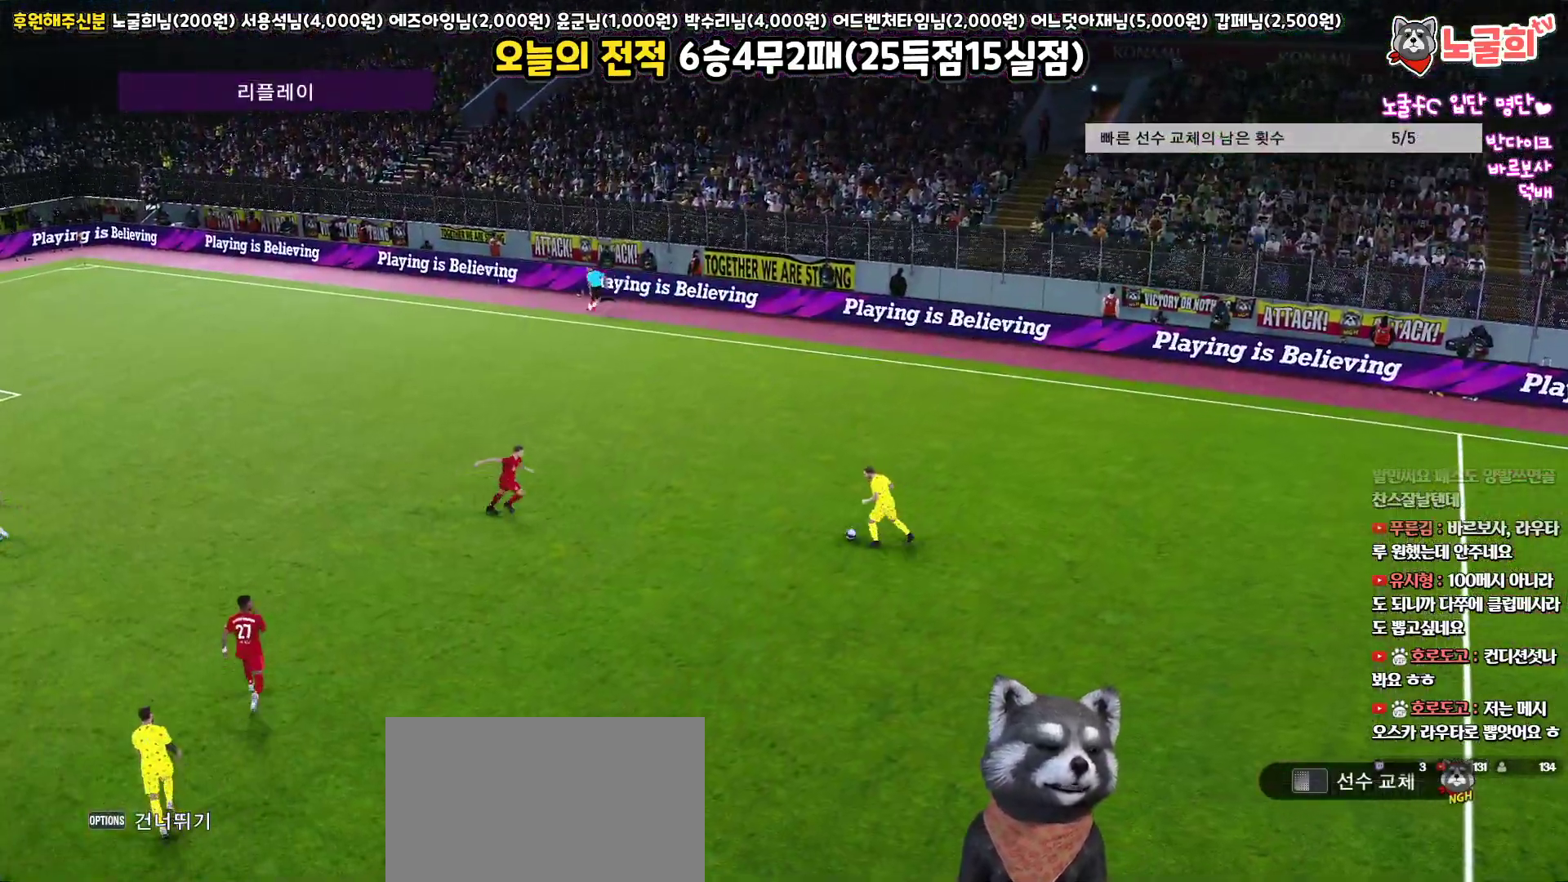
{"buttons": [], "left_stick": "center", "right_stick": "center", "events": []}
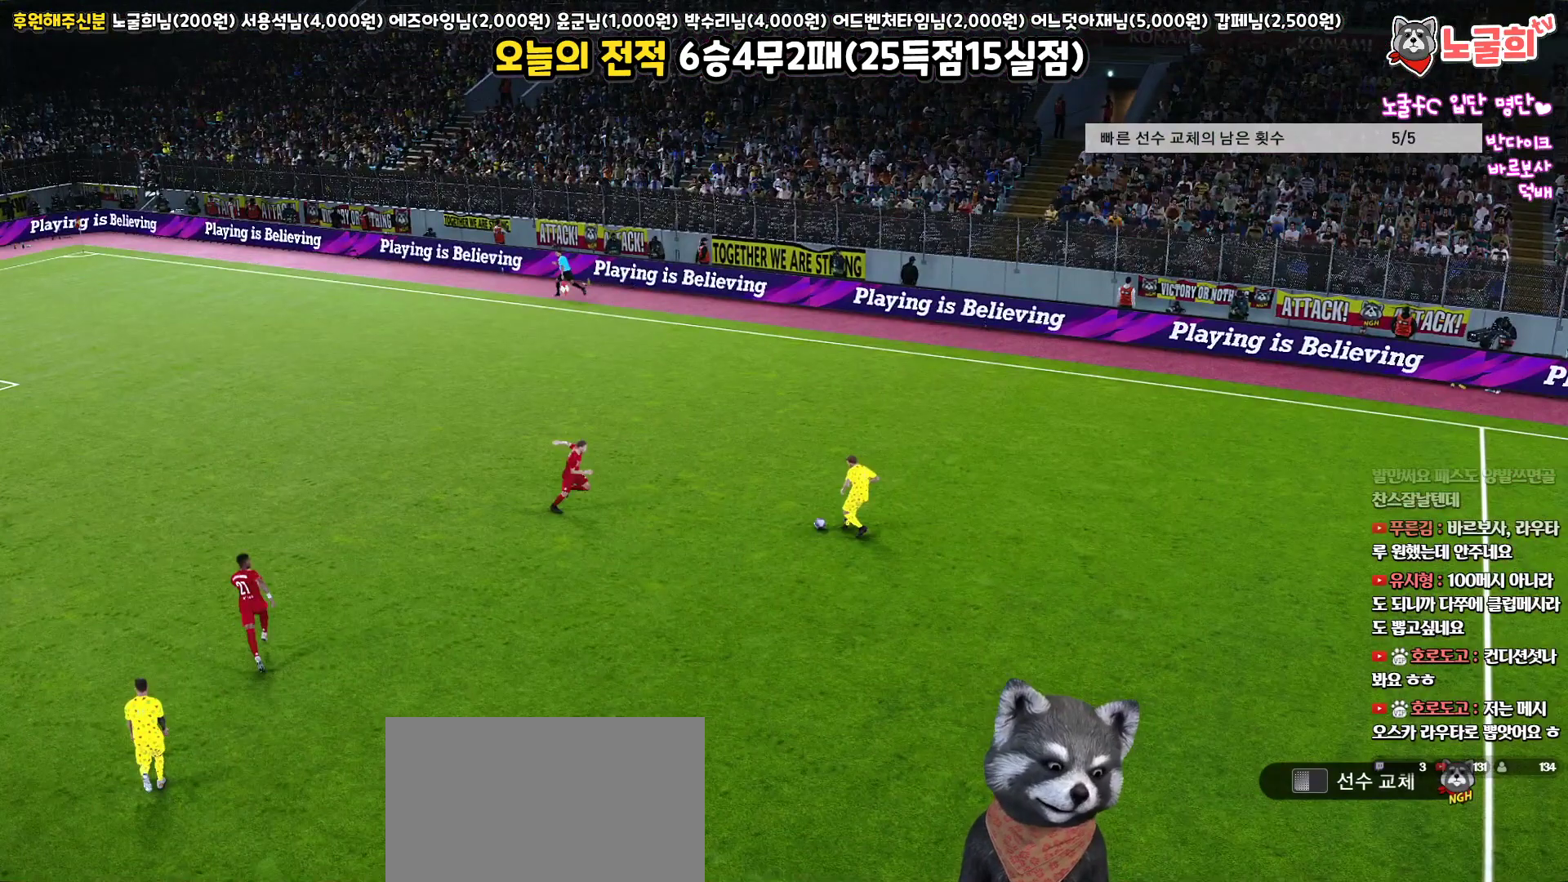
{"buttons": ["START"], "left_stick": "center", "right_stick": "center", "events": [[483, "START", "down"]]}
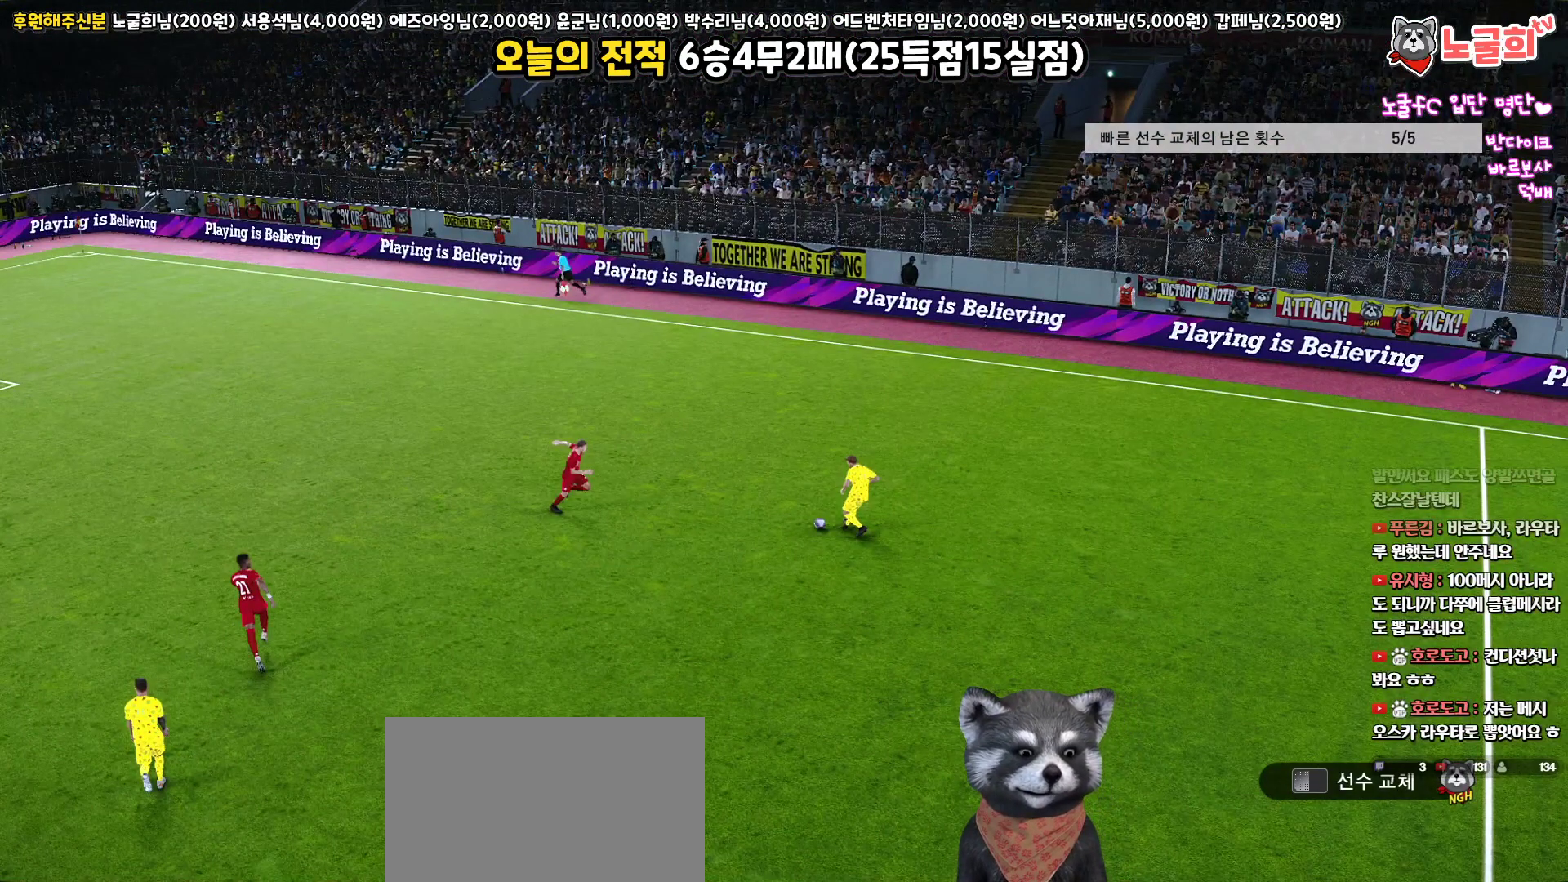
{"buttons": ["START"], "left_stick": "center", "right_stick": "center", "events": [[150, "START", "up"], [250, "START", "down"], [383, "START", "up"], [467, "START", "down"]]}
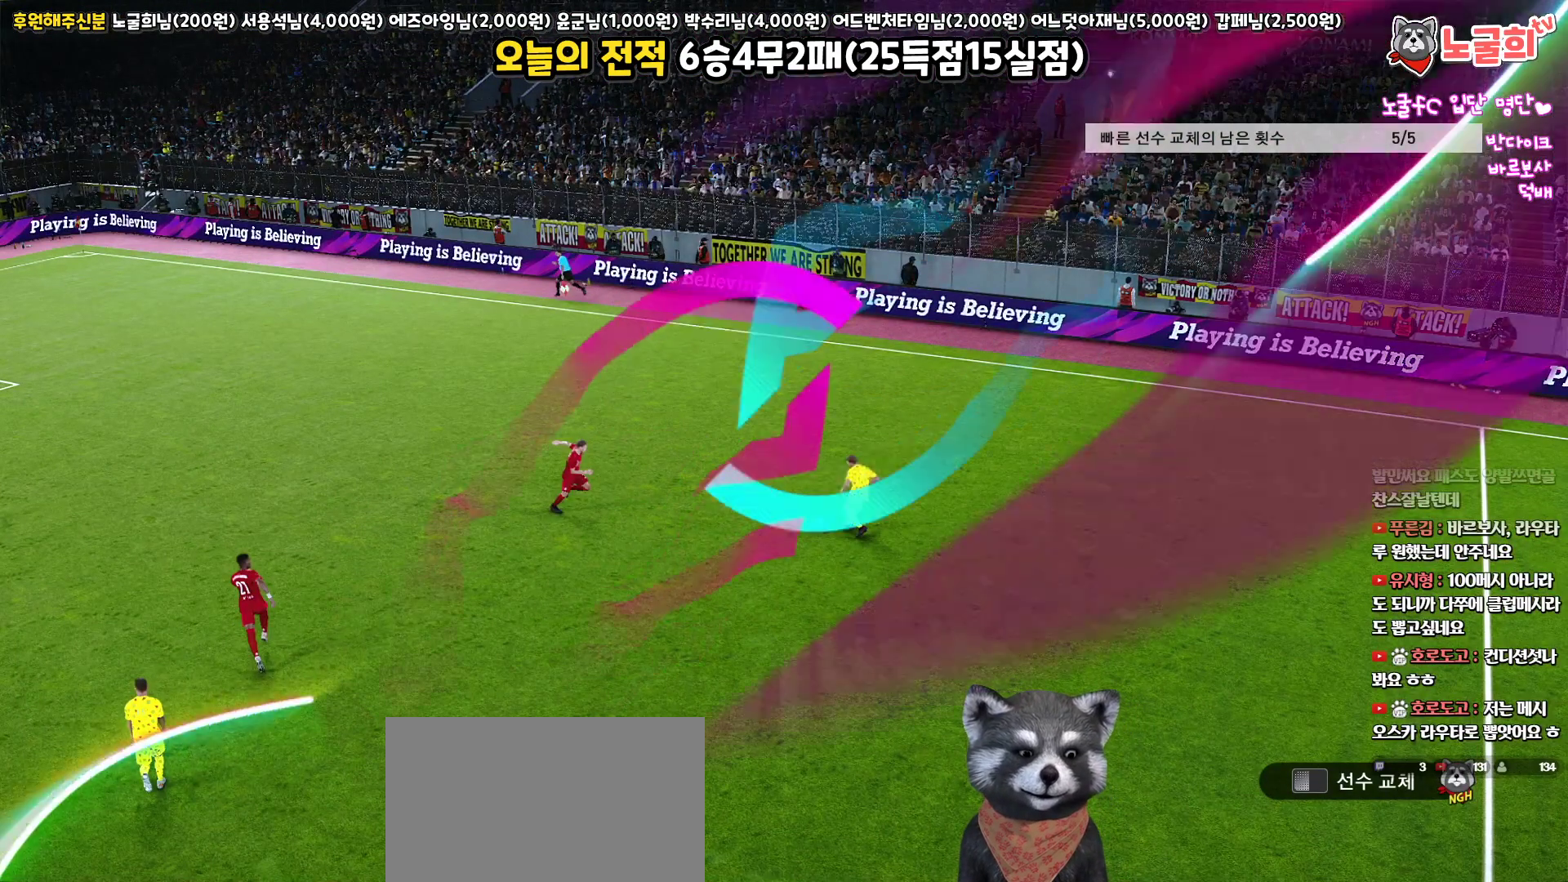
{"buttons": ["START"], "left_stick": "center", "right_stick": "center", "events": [[83, "START", "up"], [167, "START", "down"], [250, "START", "up"], [317, "START", "down"], [417, "START", "up"], [483, "START", "down"]]}
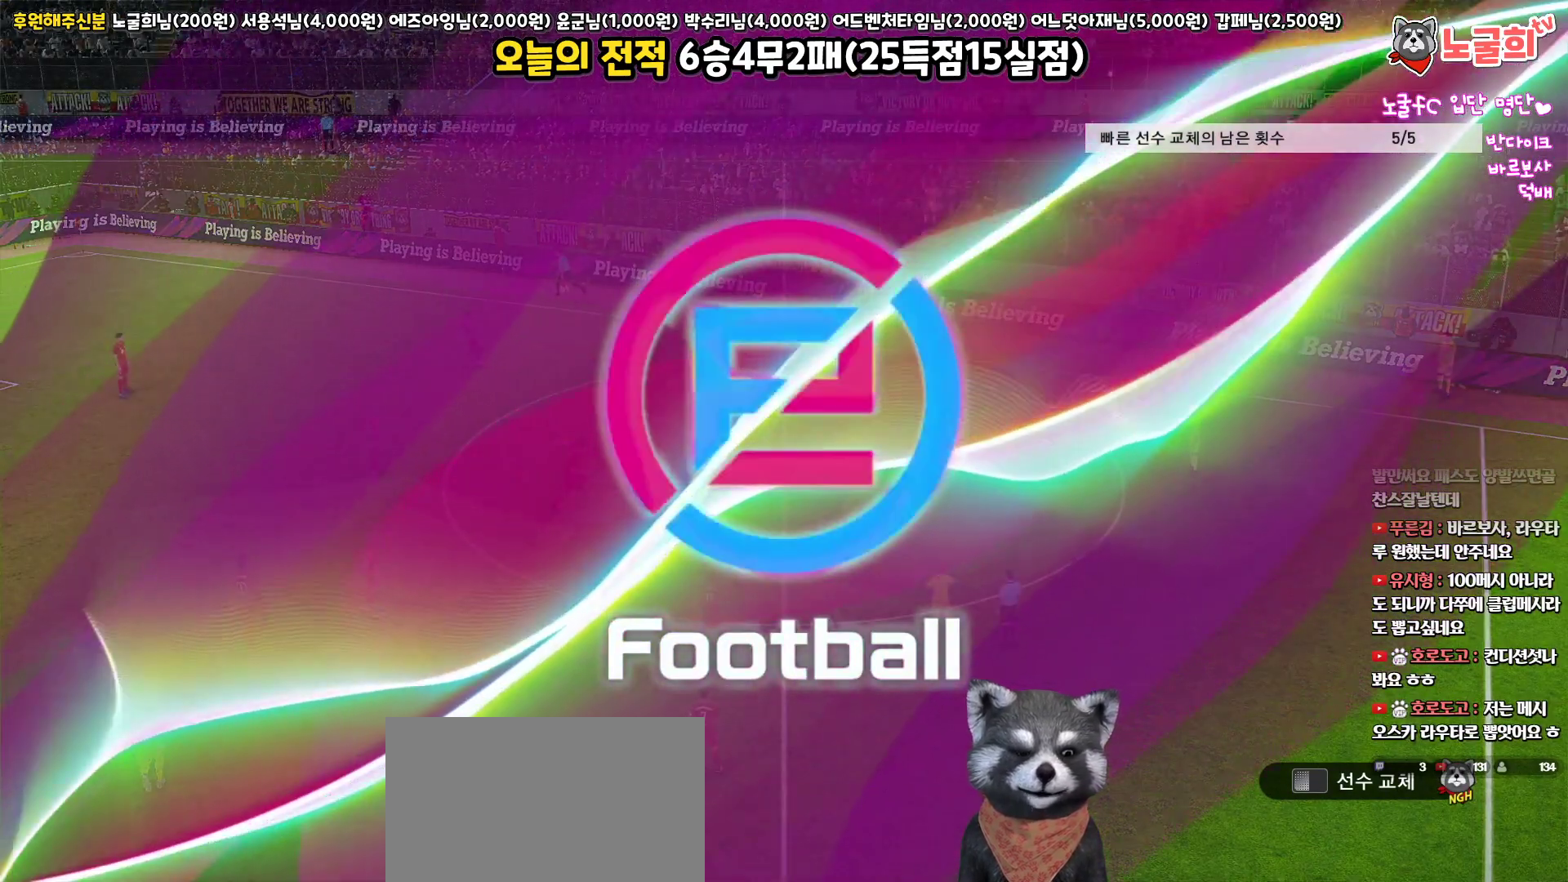
{"buttons": [], "left_stick": "center", "right_stick": "center", "events": [[83, "START", "up"], [167, "START", "down"], [283, "START", "up"], [333, "START", "down"], [467, "START", "up"]]}
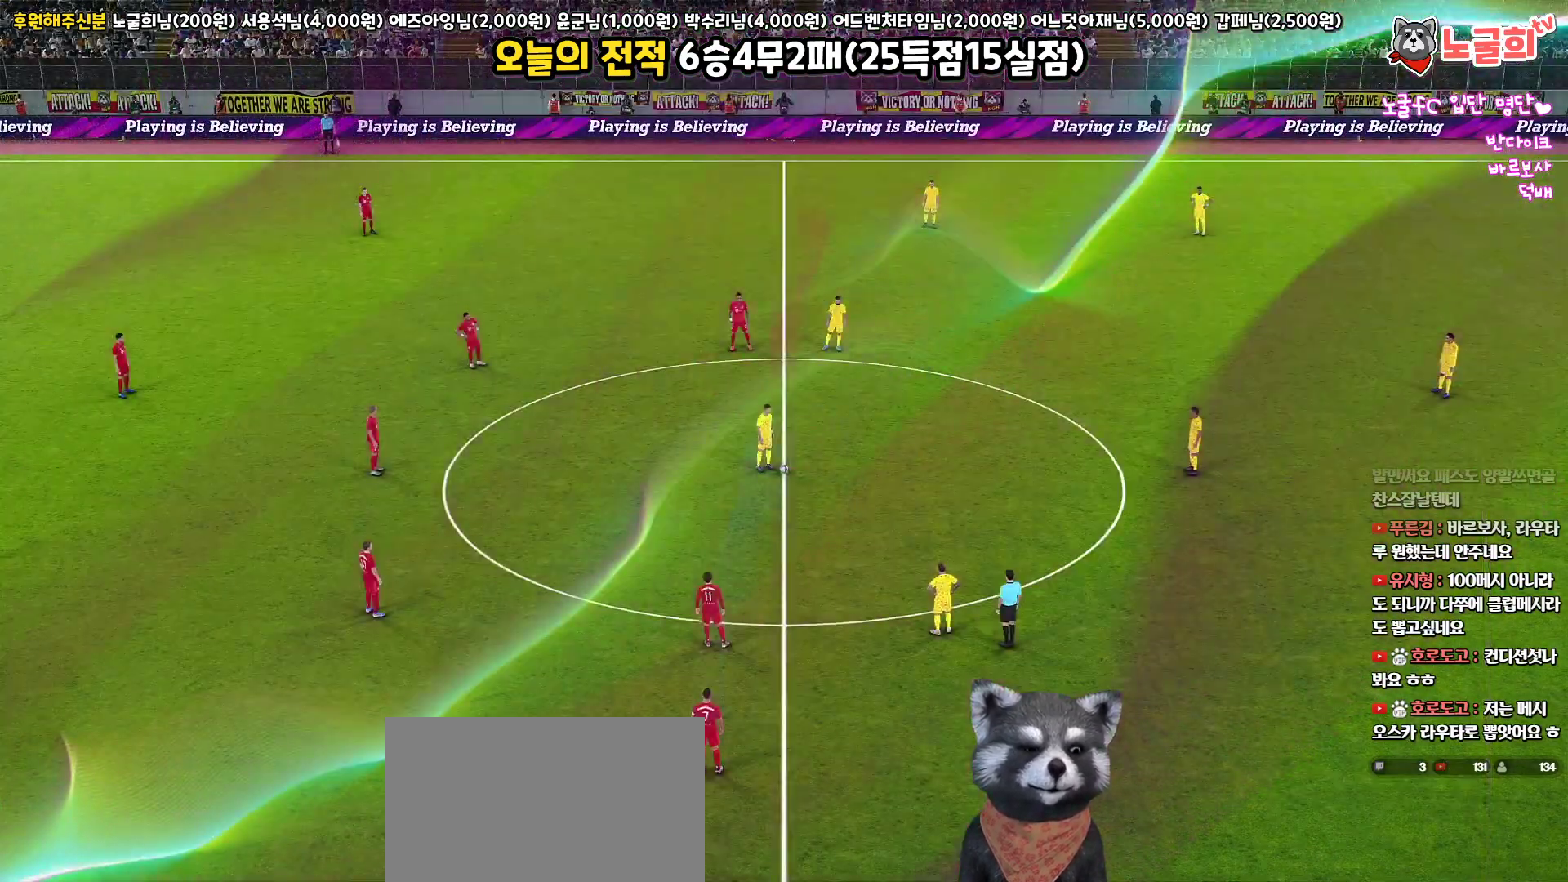
{"buttons": [], "left_stick": "center", "right_stick": "center", "events": []}
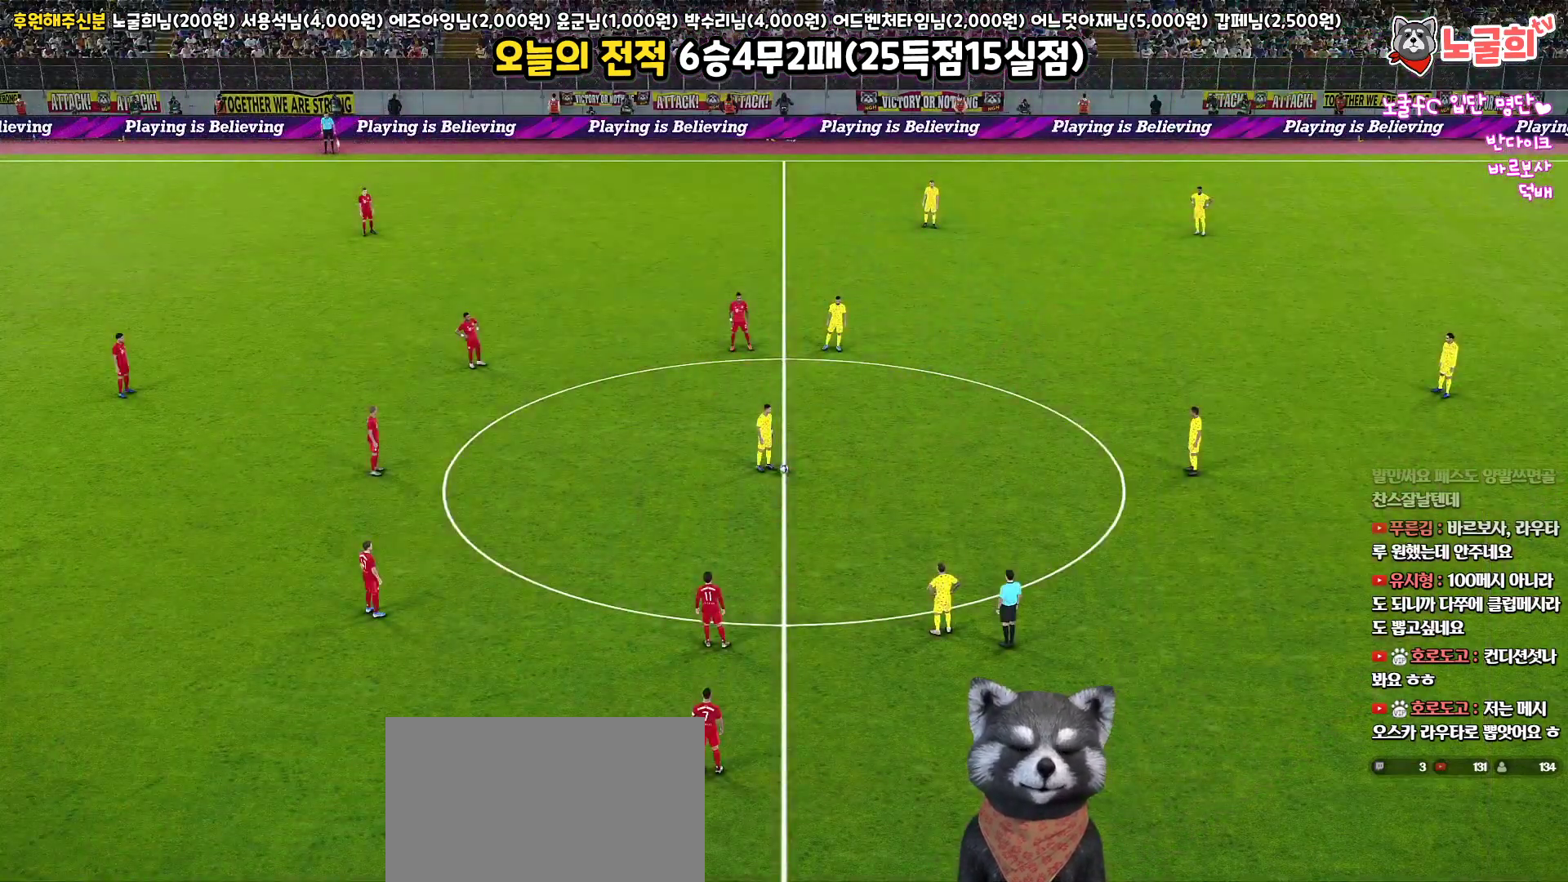
{"buttons": [], "left_stick": "center", "right_stick": "center", "events": []}
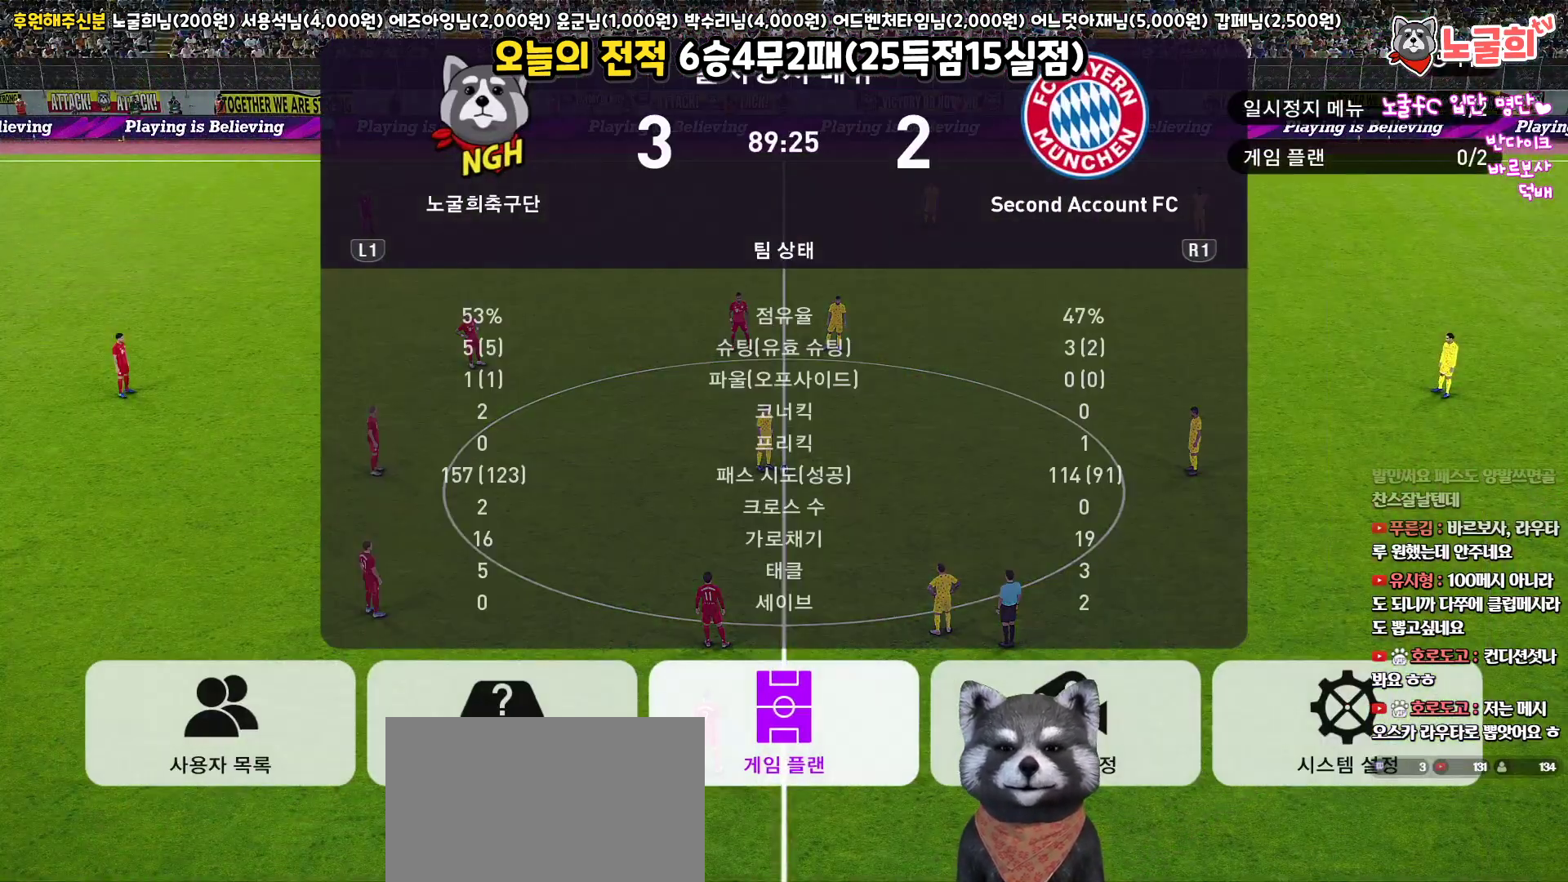
{"buttons": ["CIRCLE"], "left_stick": "center", "right_stick": "center", "events": [[133, "DPAD_RIGHT", "down"], [233, "DPAD_RIGHT", "up"], [367, "DPAD_LEFT", "down"], [483, "DPAD_LEFT", "up"], [500, "CIRCLE", "down"]]}
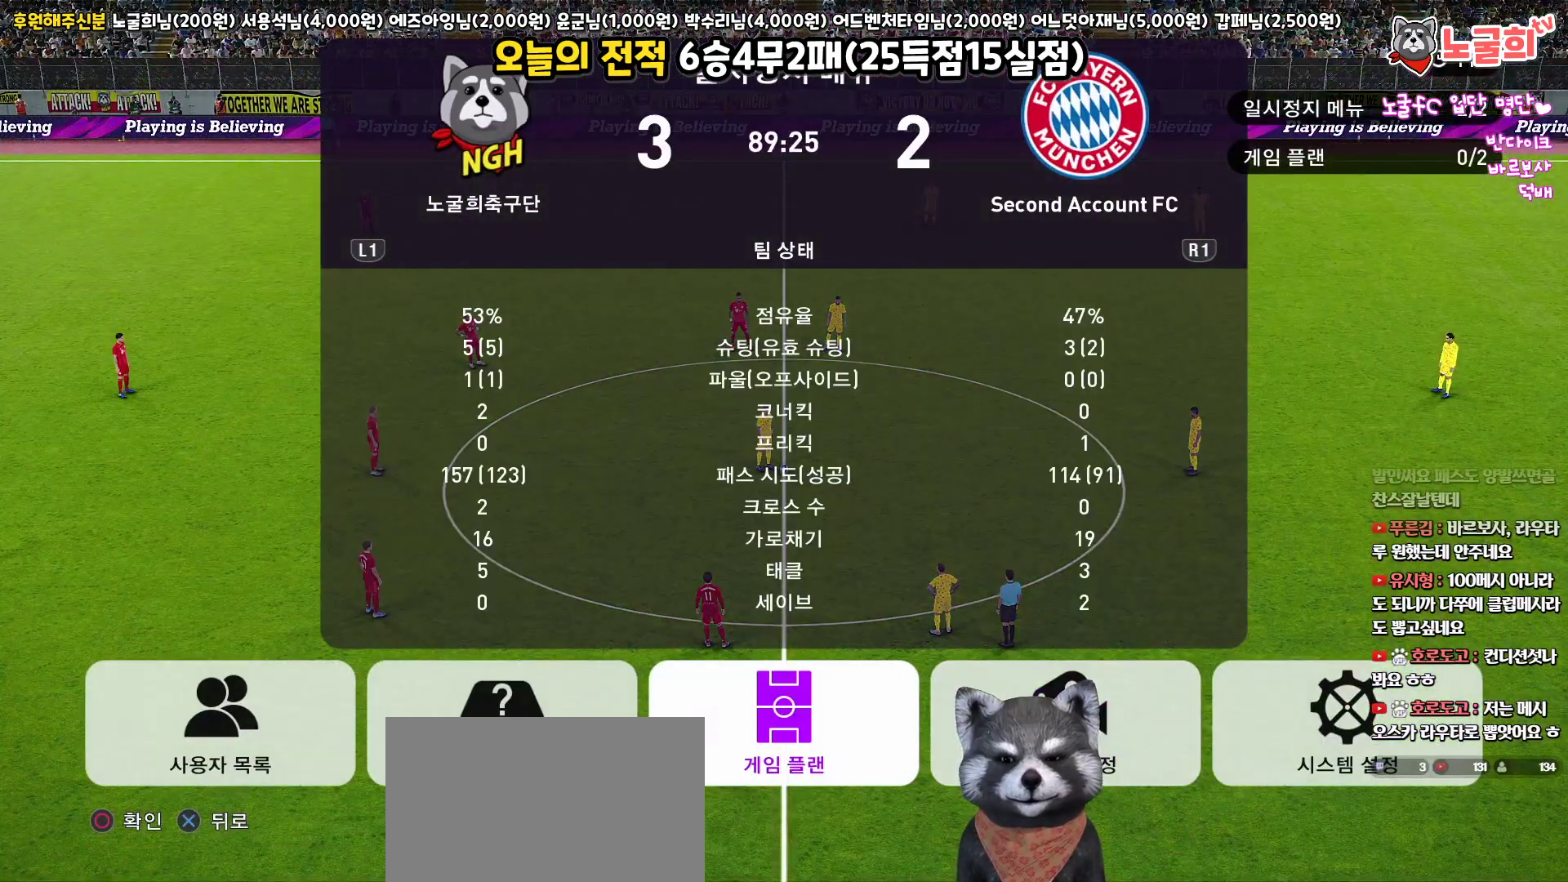
{"buttons": [], "left_stick": "center", "right_stick": "center", "events": [[83, "CIRCLE", "up"]]}